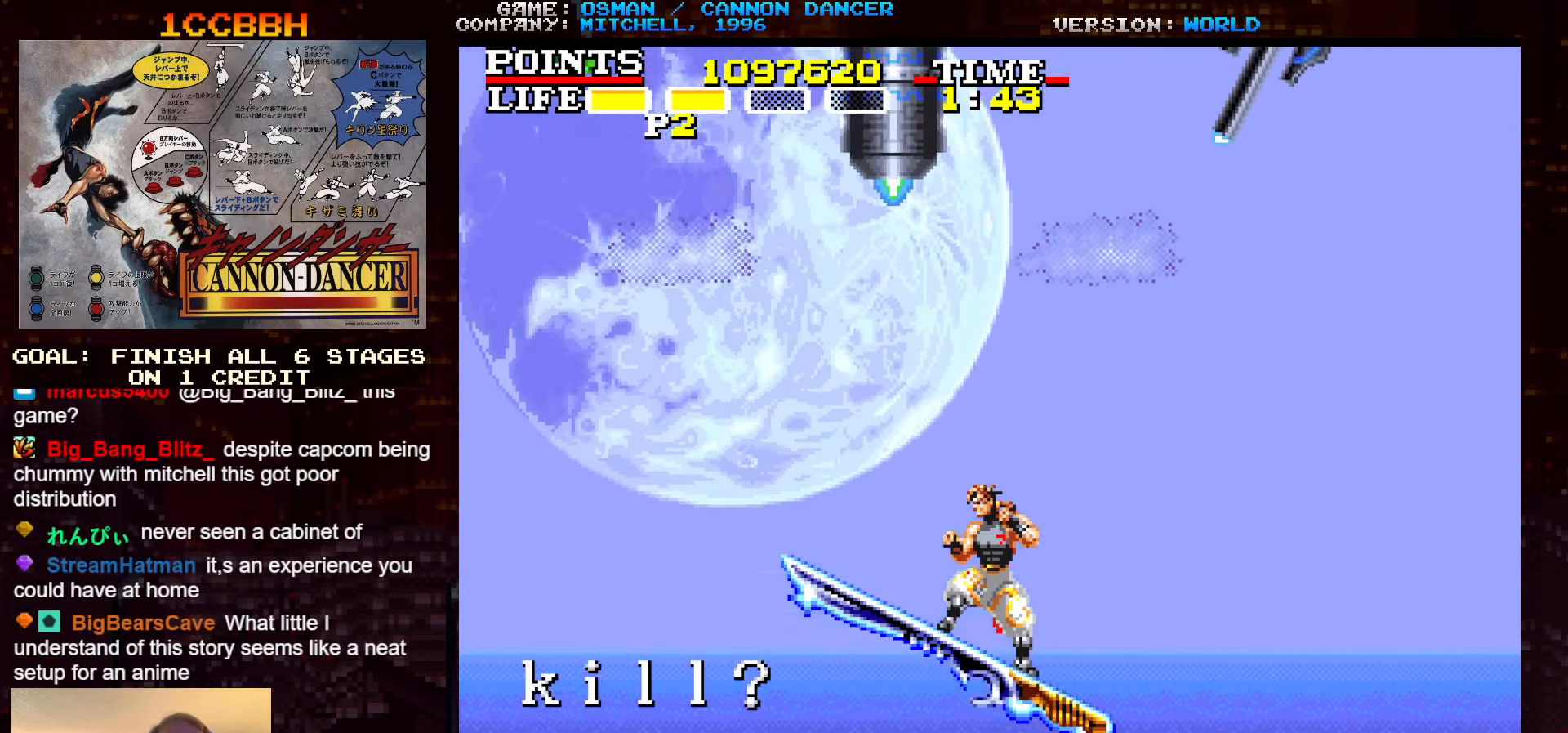
Gameplay with a controller (arcade stick); each line is a JSON object with the inputs held at the frame after it. "events" lists button and stick changes between this image and that frame as [ms after this image, input, new state], when the widget could be followed in between. Not read: L3 R3.
{"buttons": ["SQUARE"], "left_stick": "center", "events": []}
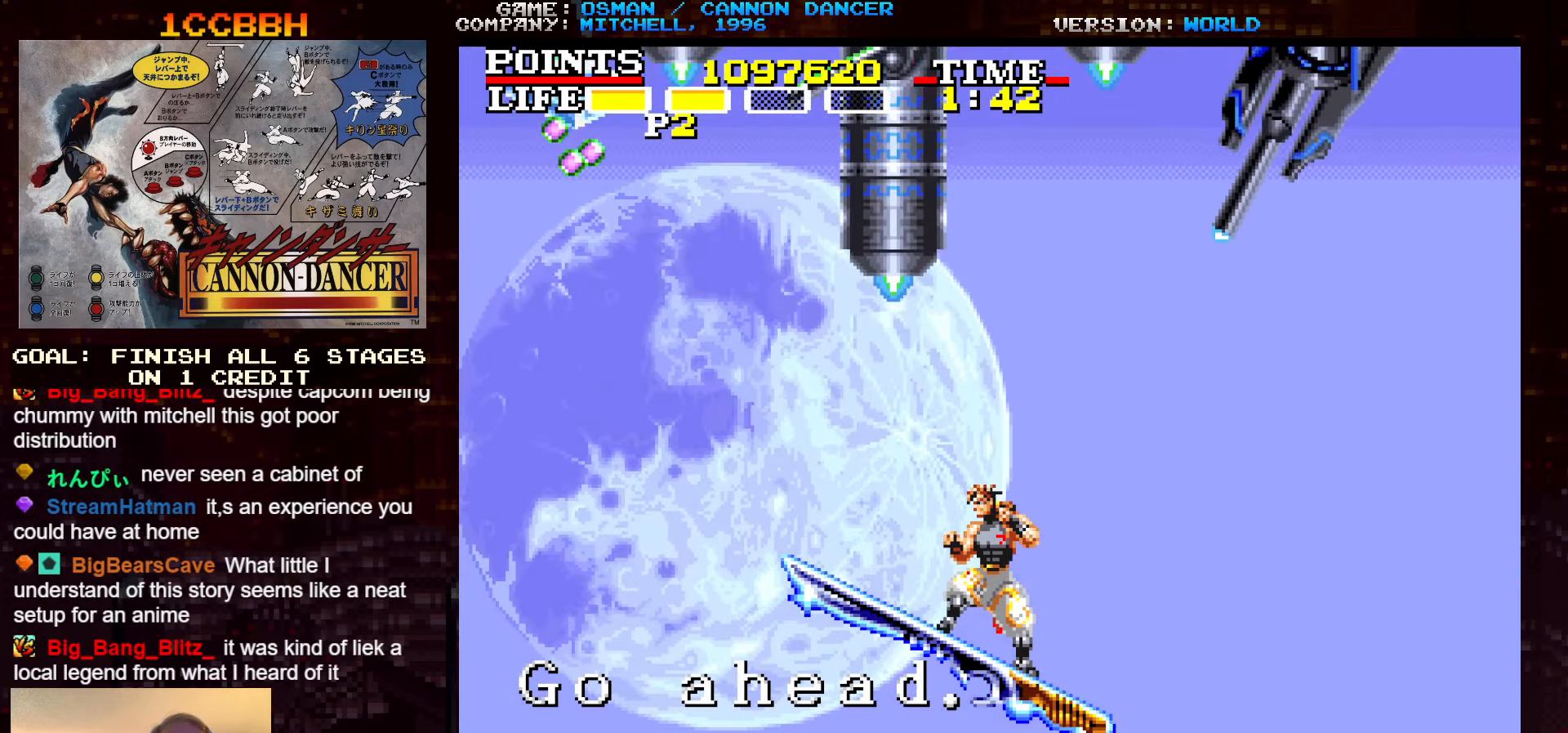
{"buttons": ["SQUARE"], "left_stick": "center", "events": []}
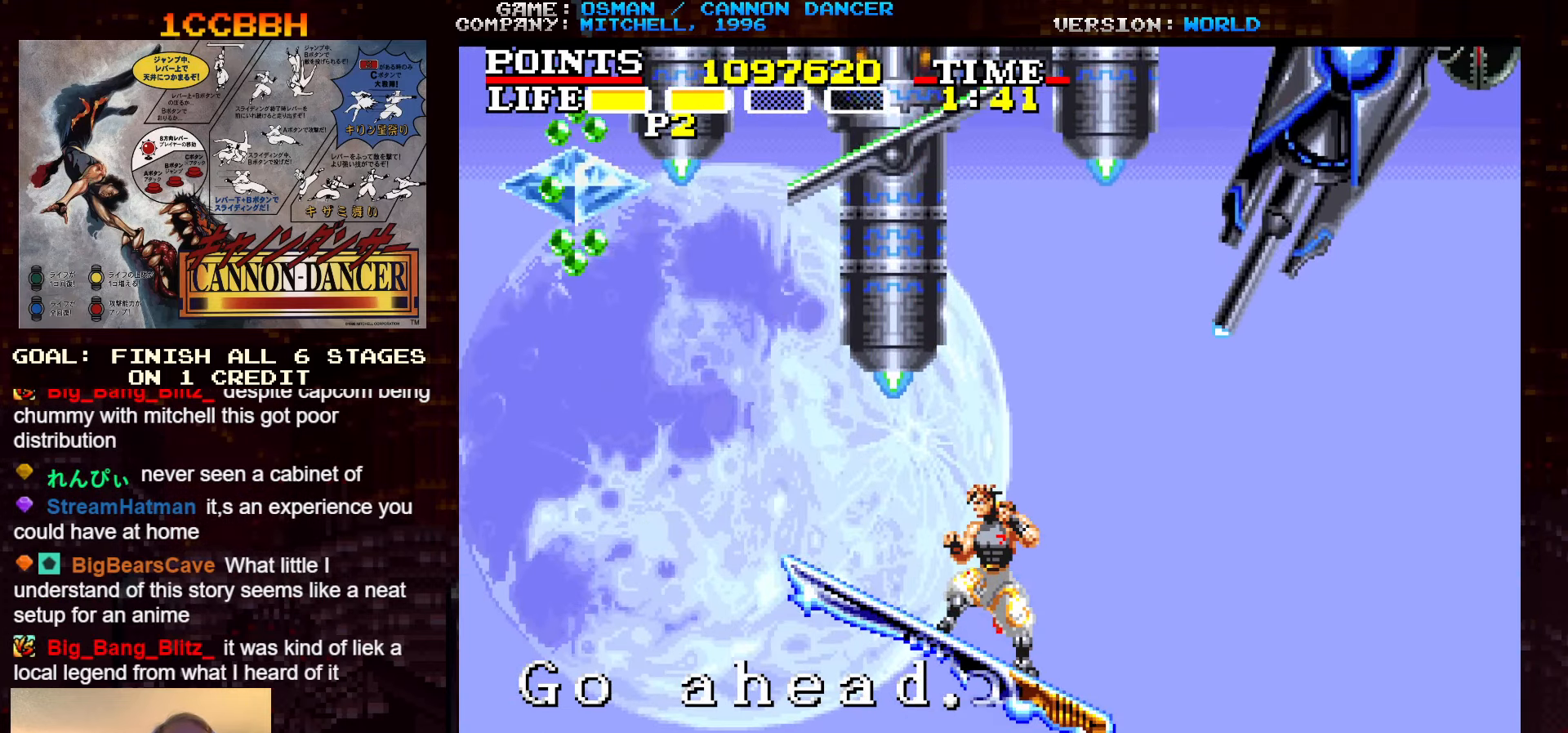
{"buttons": [], "left_stick": "left", "events": [[316, "left_stick", "left"], [500, "SQUARE", "up"]]}
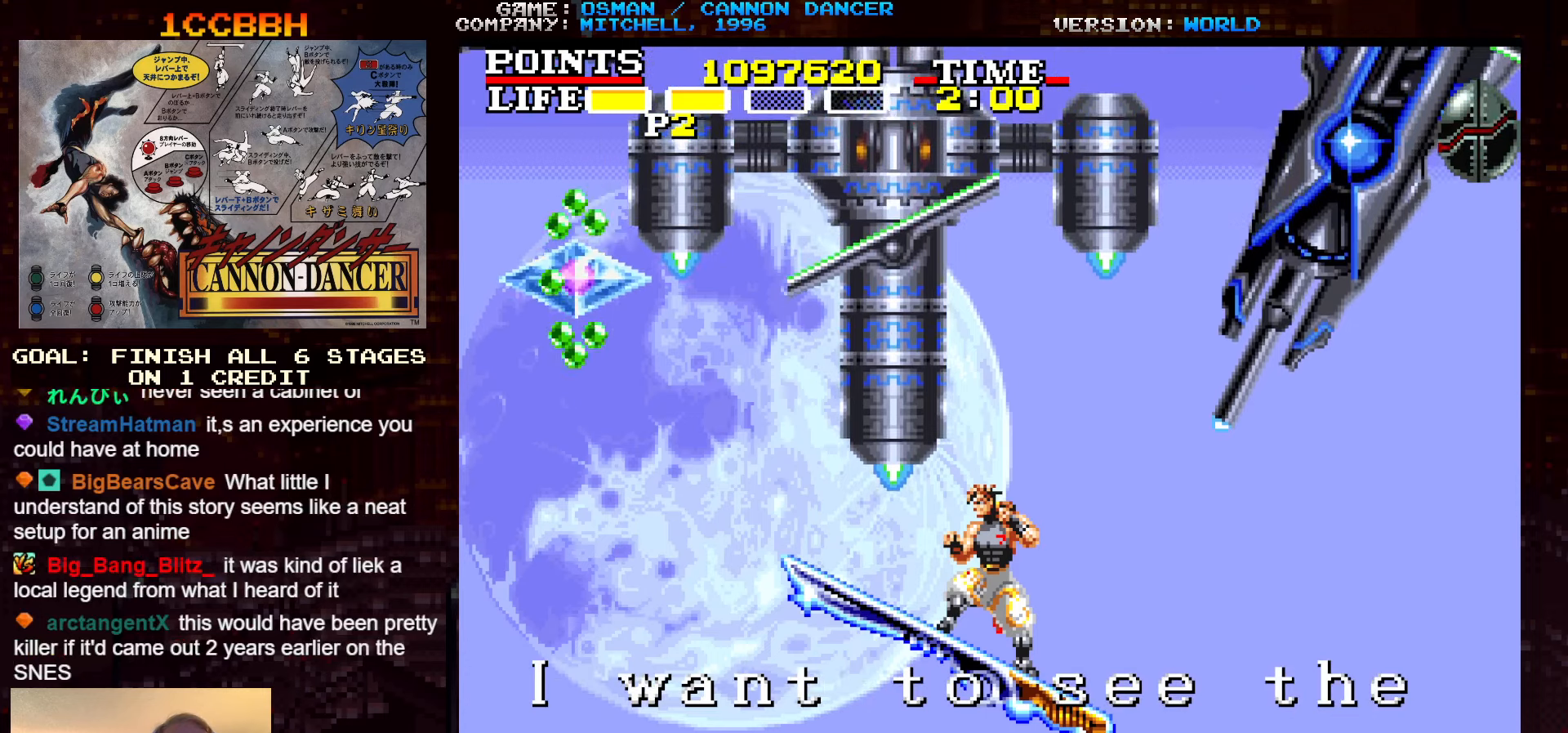
{"buttons": [], "left_stick": "up", "events": [[150, "left_stick", "up"], [266, "TRIANGLE", "down"], [316, "TRIANGLE", "up"], [383, "TRIANGLE", "down"], [450, "TRIANGLE", "up"]]}
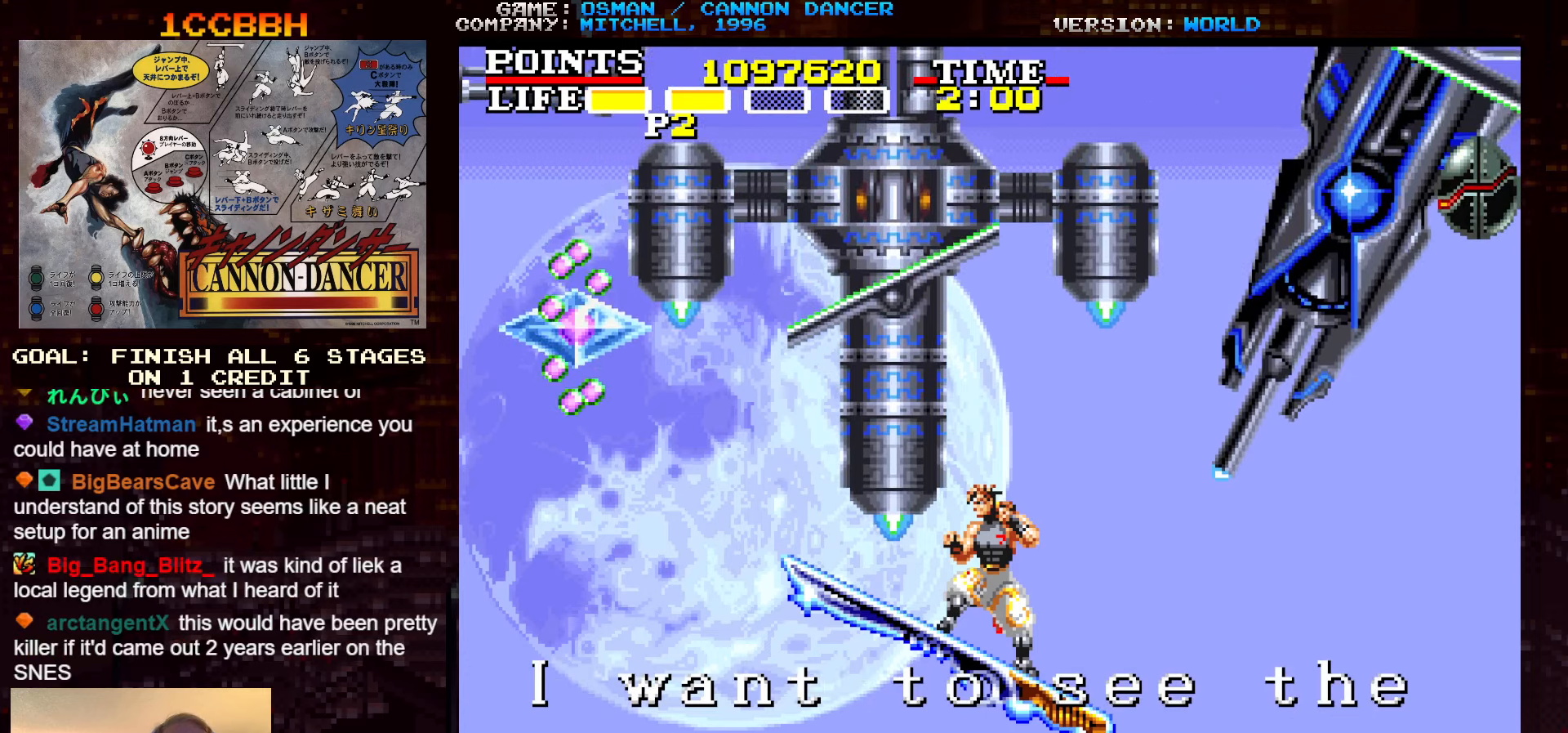
{"buttons": [], "left_stick": "up", "events": [[50, "TRIANGLE", "down"], [150, "TRIANGLE", "up"], [200, "TRIANGLE", "down"], [300, "TRIANGLE", "up"], [366, "TRIANGLE", "down"], [466, "TRIANGLE", "up"]]}
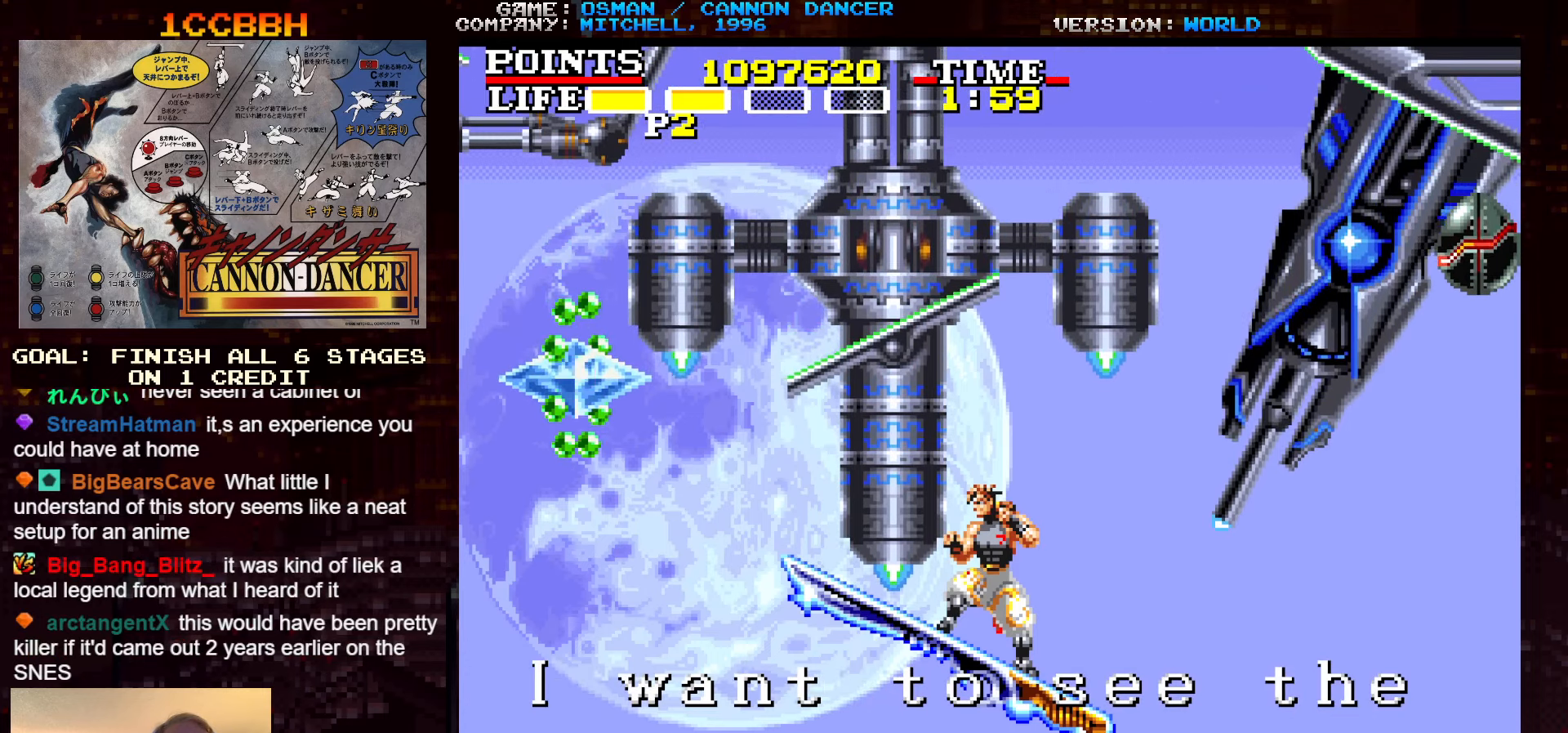
{"buttons": [], "left_stick": "up", "events": [[16, "TRIANGLE", "down"], [133, "TRIANGLE", "up"], [200, "TRIANGLE", "down"], [300, "TRIANGLE", "up"], [366, "TRIANGLE", "down"], [466, "TRIANGLE", "up"]]}
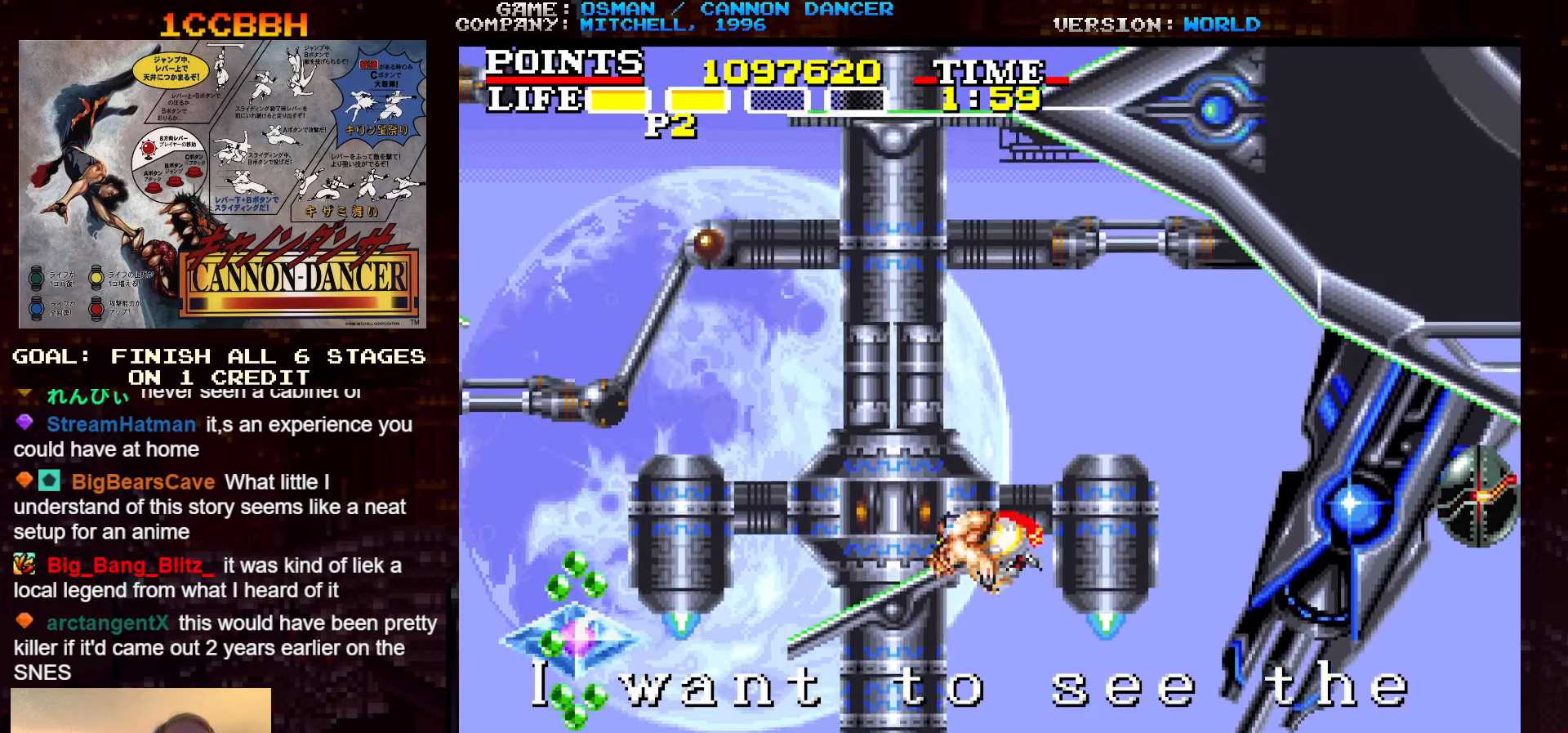
{"buttons": [], "left_stick": "up", "events": [[33, "left_stick", "up-left"], [50, "TRIANGLE", "down"], [133, "TRIANGLE", "up"], [183, "left_stick", "up"]]}
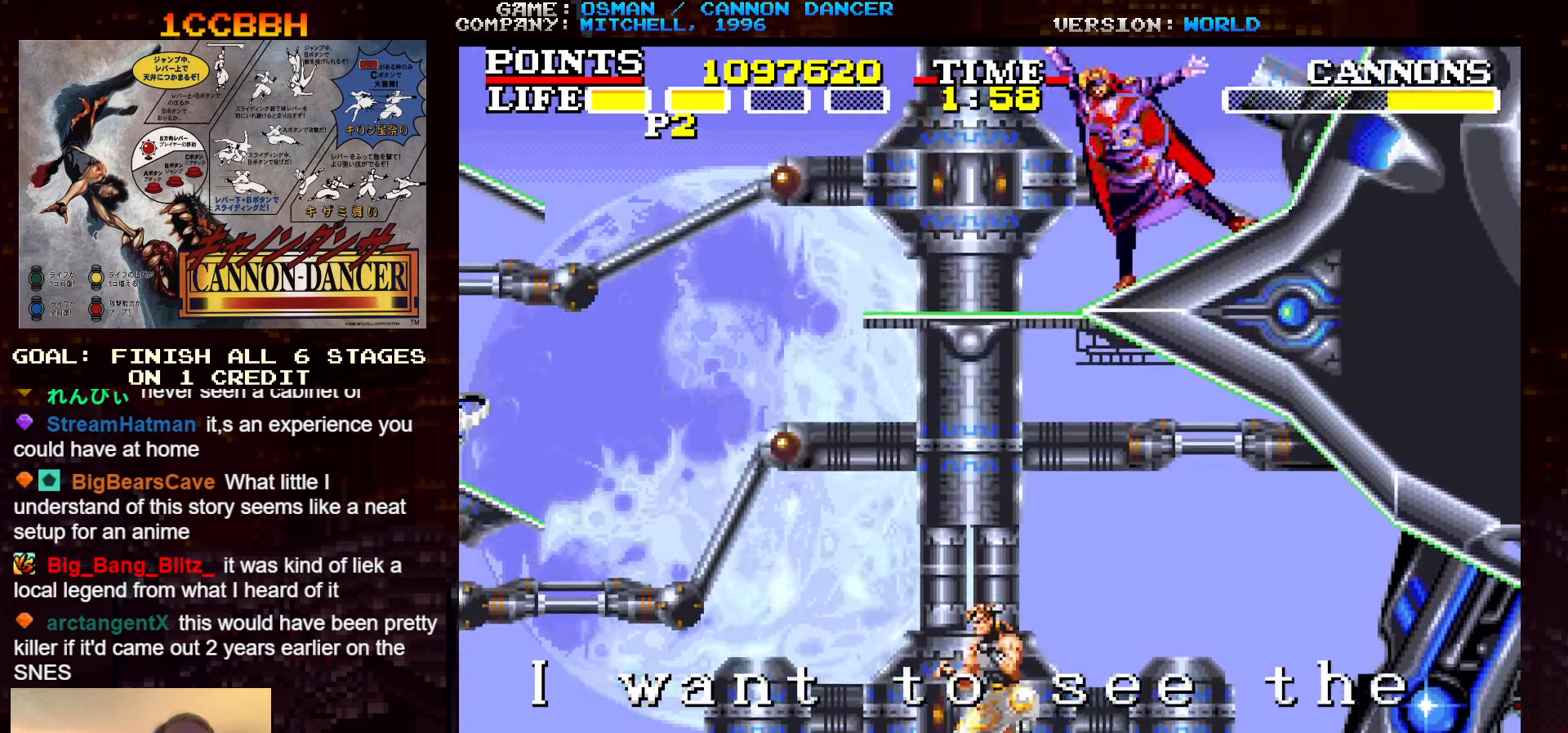
{"buttons": [], "left_stick": "up", "events": []}
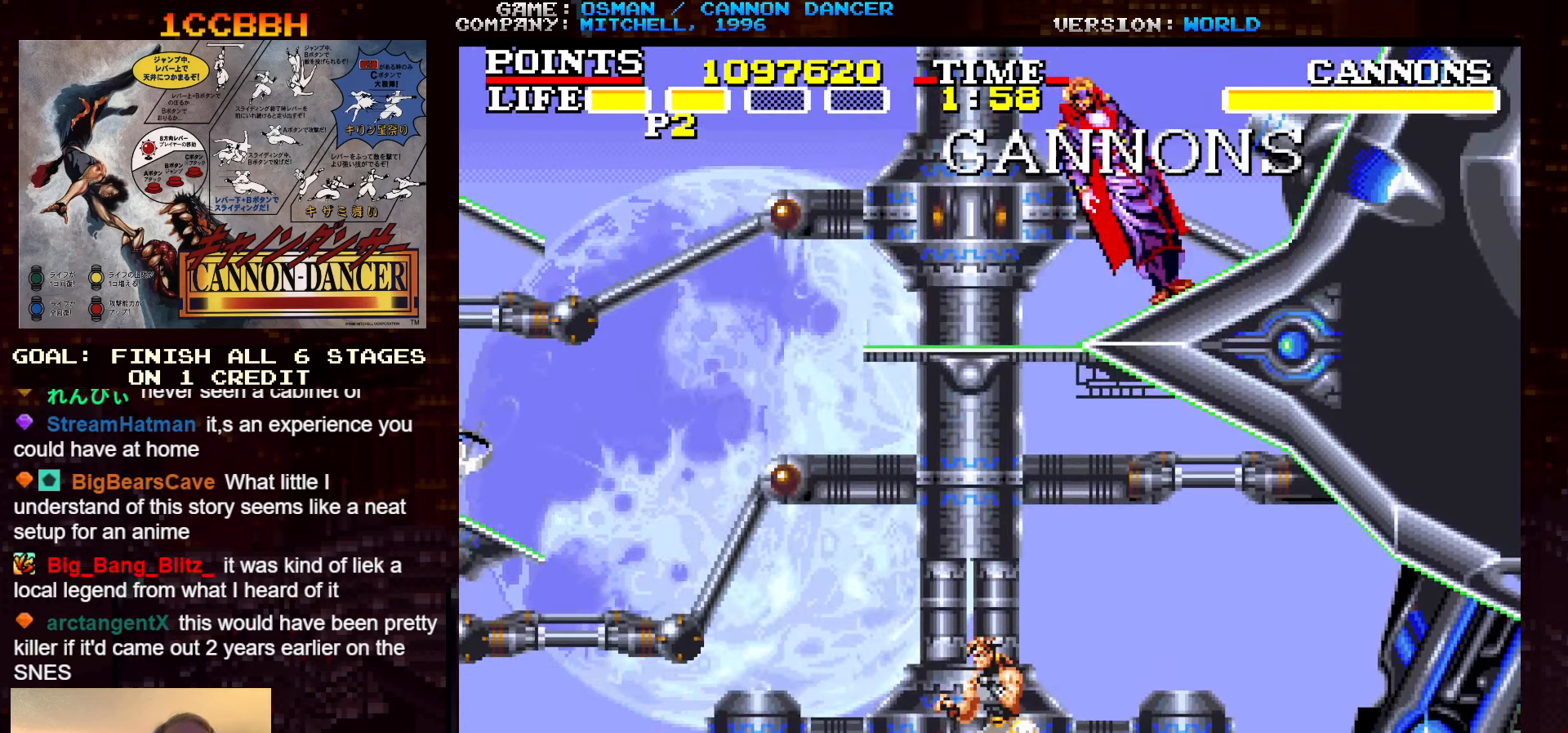
{"buttons": ["SQUARE"], "left_stick": "up", "events": [[466, "SQUARE", "down"]]}
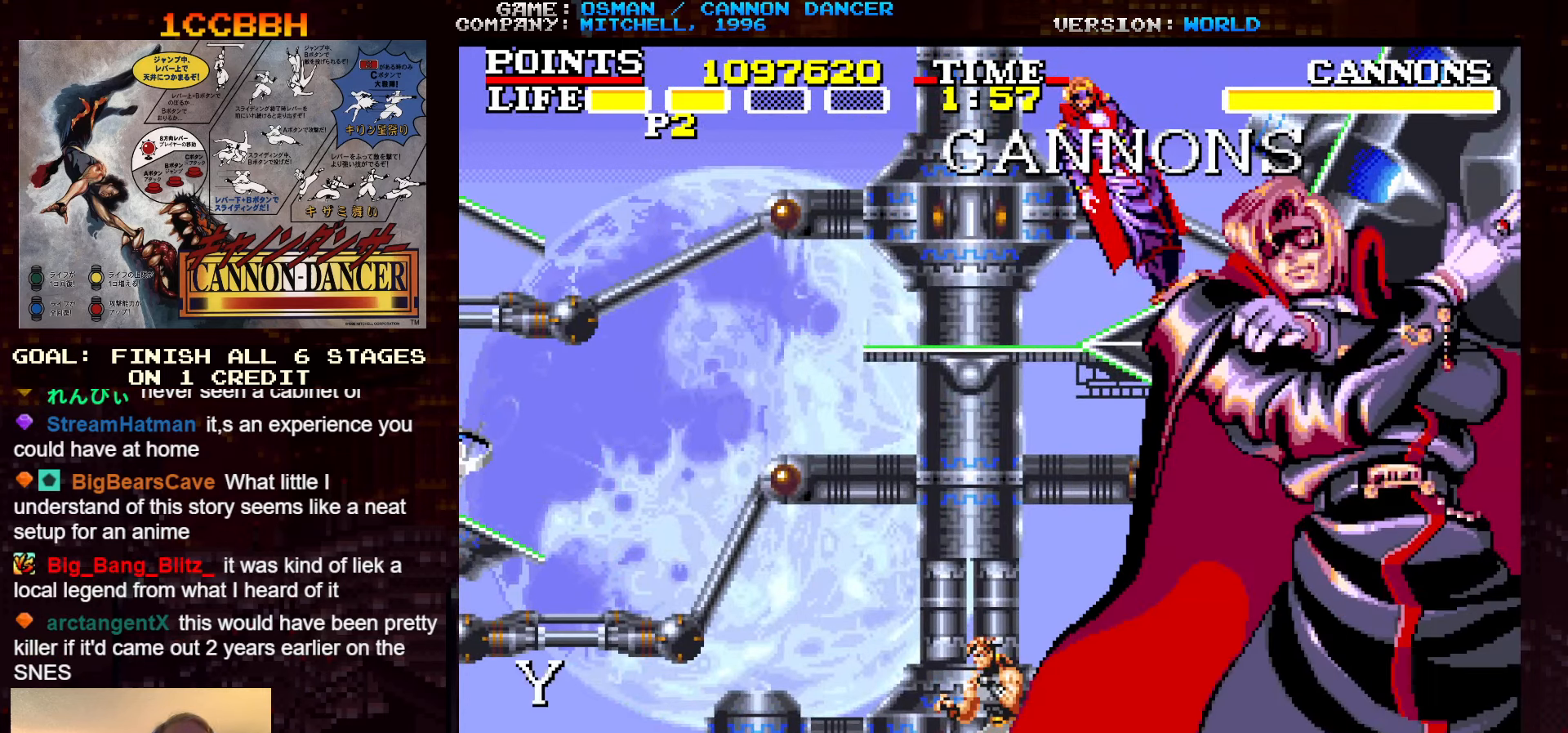
{"buttons": ["SQUARE"], "left_stick": "up", "events": []}
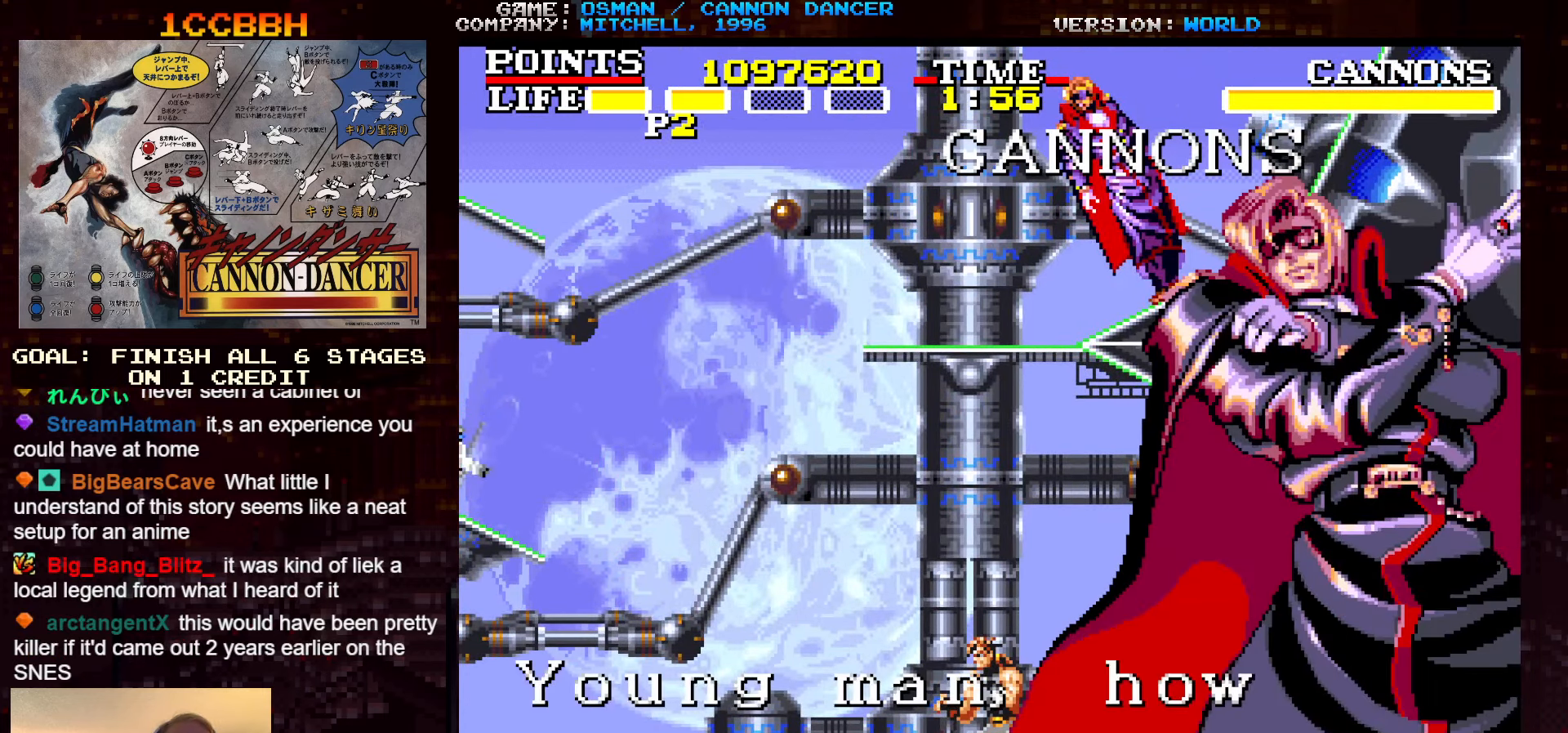
{"buttons": ["SQUARE"], "left_stick": "up", "events": []}
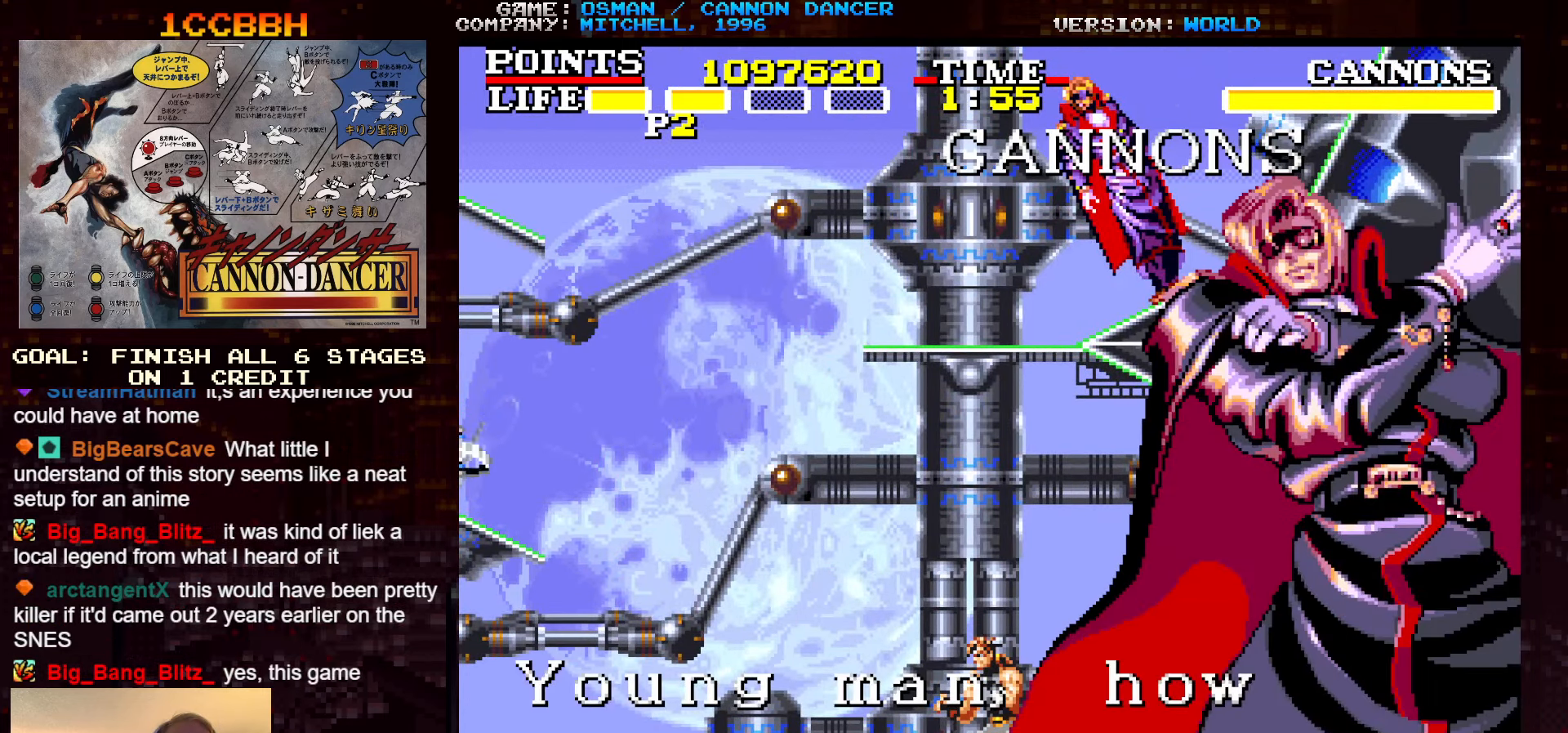
{"buttons": ["SQUARE"], "left_stick": "up", "events": []}
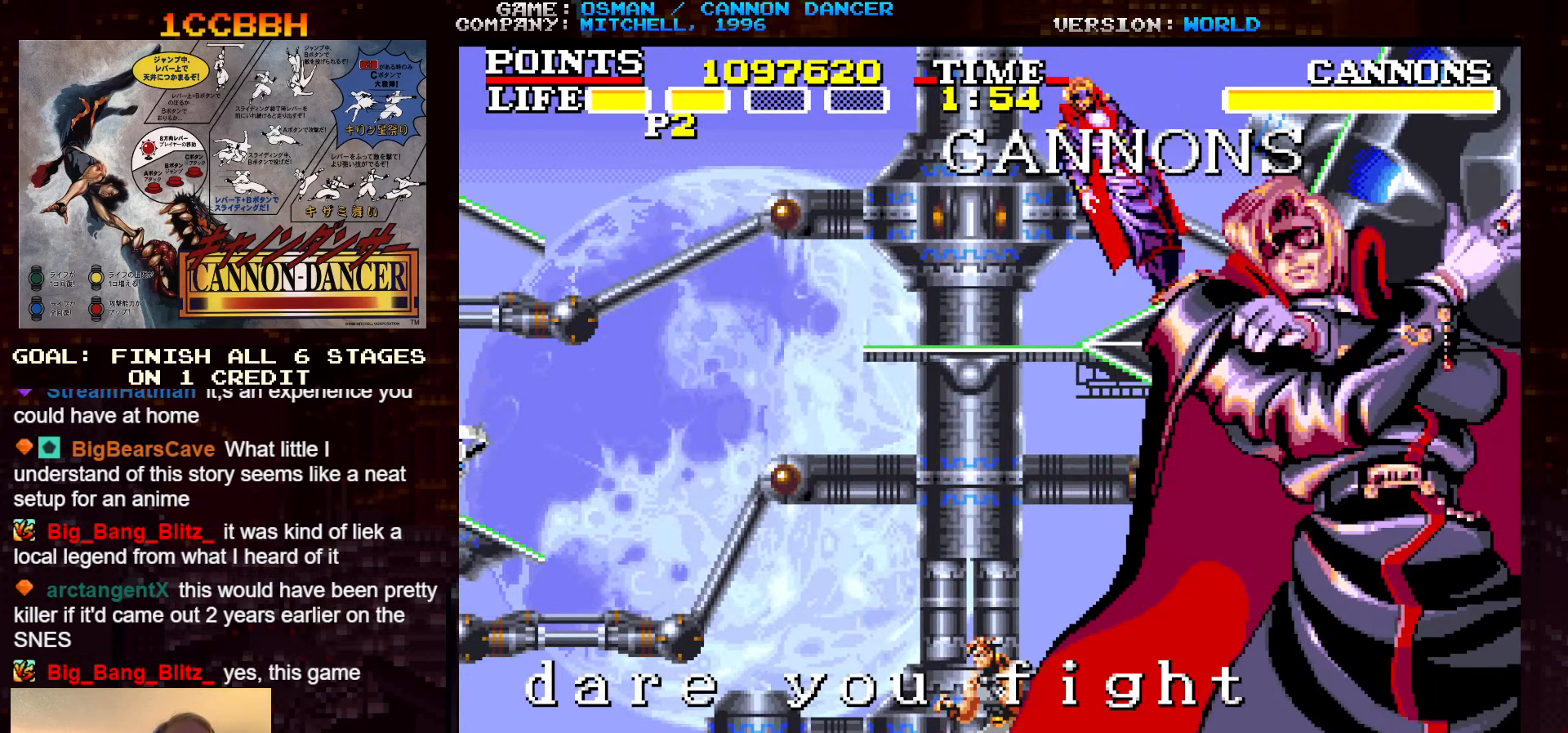
{"buttons": ["SQUARE"], "left_stick": "up", "events": [[66, "SQUARE", "up"], [150, "SQUARE", "down"], [233, "SQUARE", "up"], [283, "SQUARE", "down"]]}
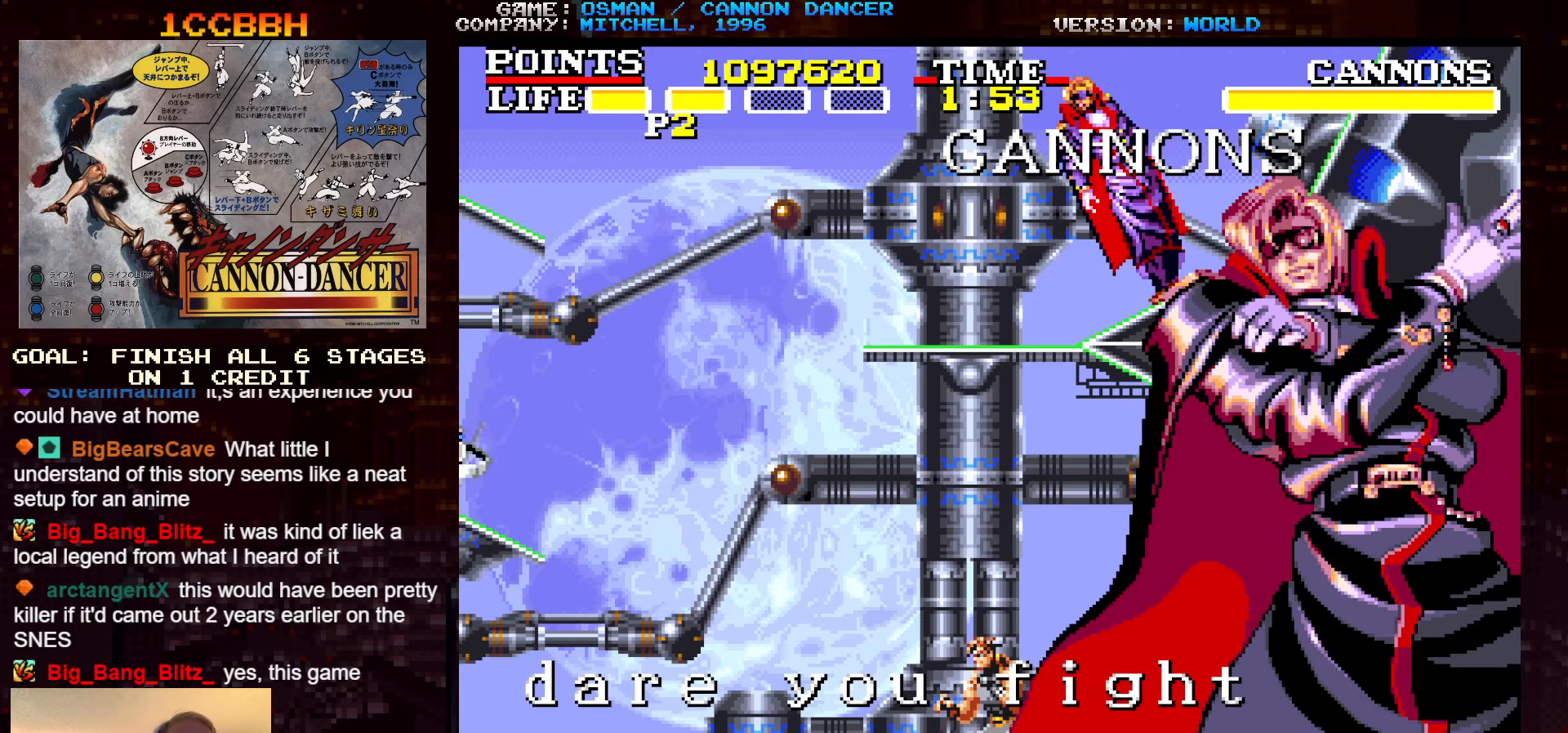
{"buttons": ["SQUARE"], "left_stick": "up", "events": []}
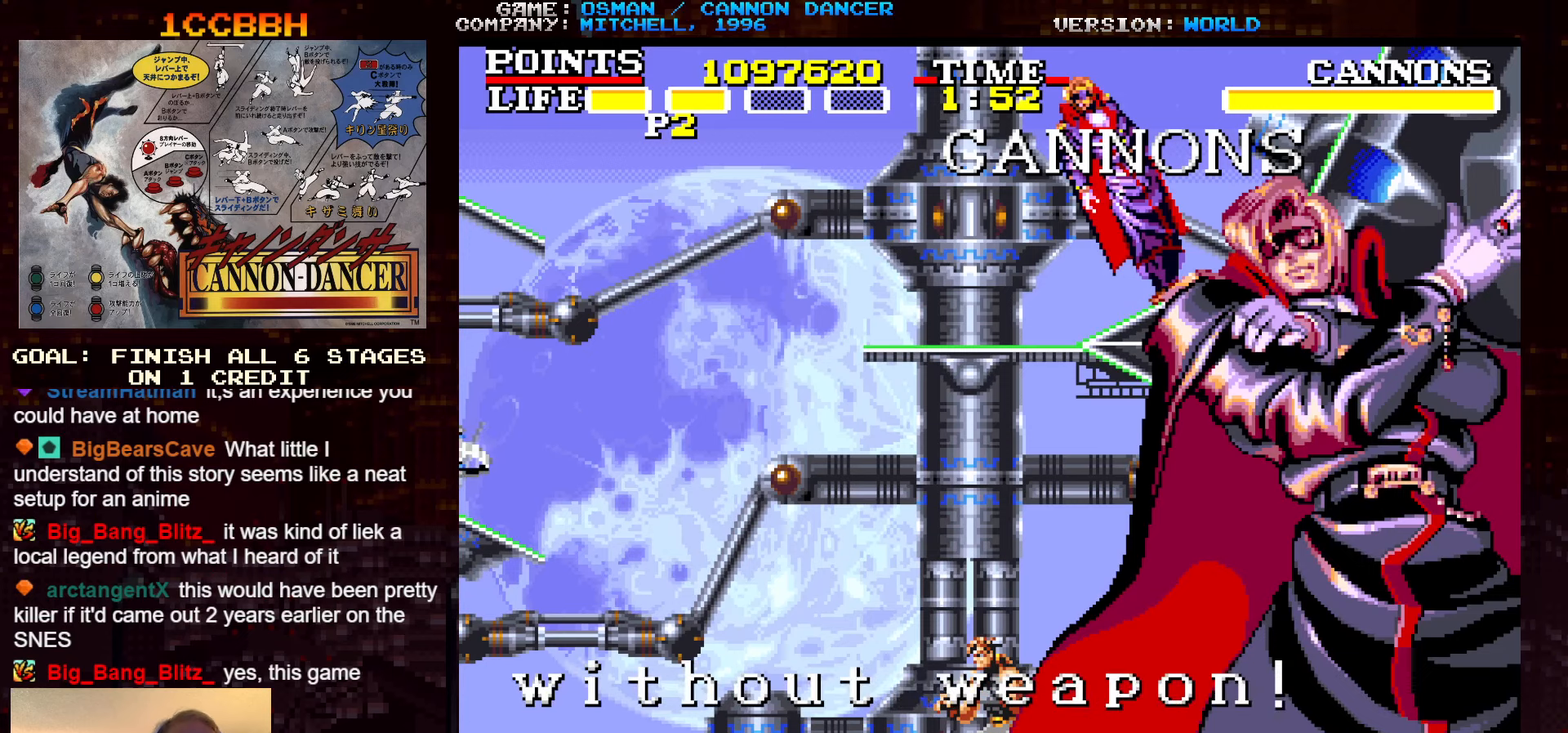
{"buttons": ["SQUARE"], "left_stick": "up", "events": []}
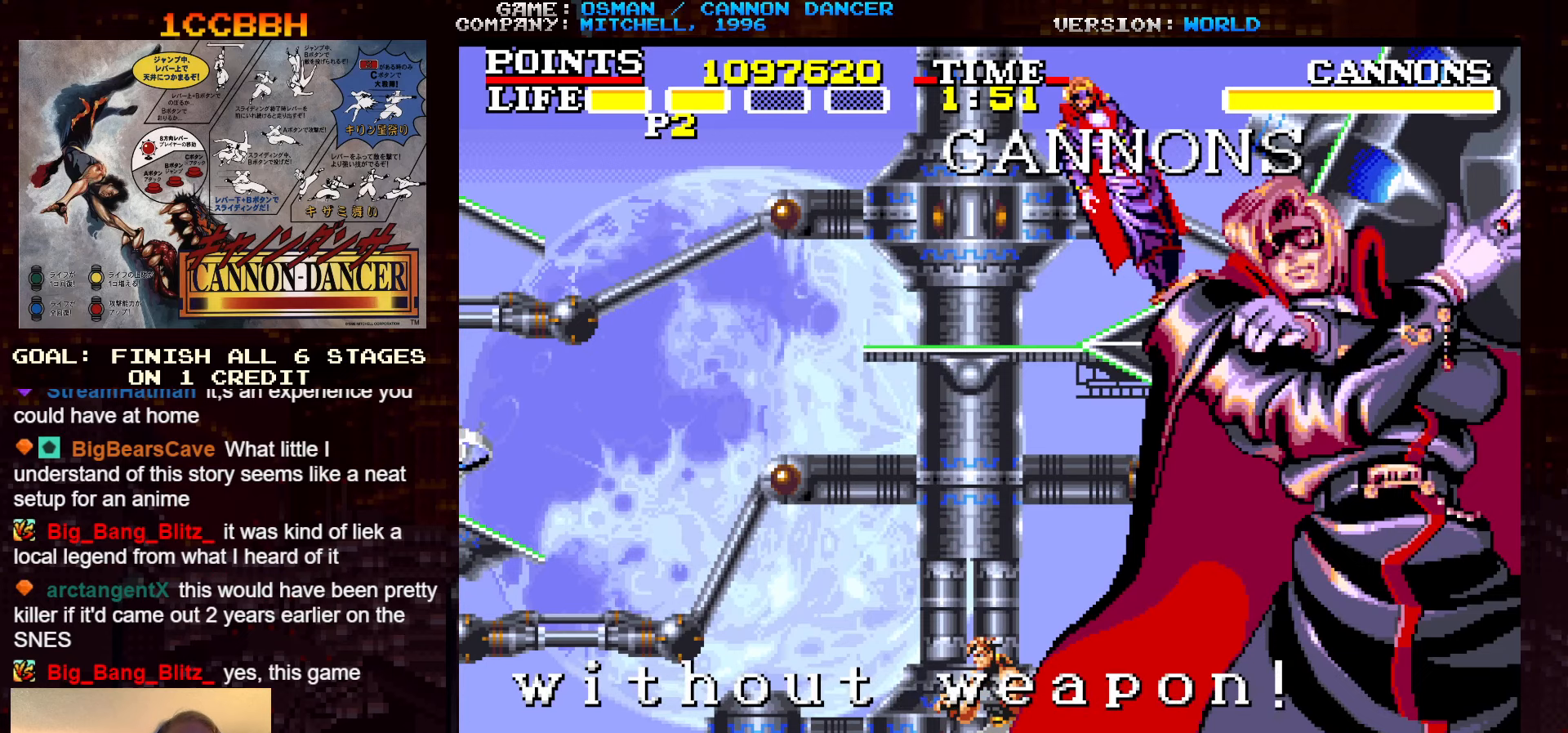
{"buttons": ["SQUARE"], "left_stick": "up", "events": []}
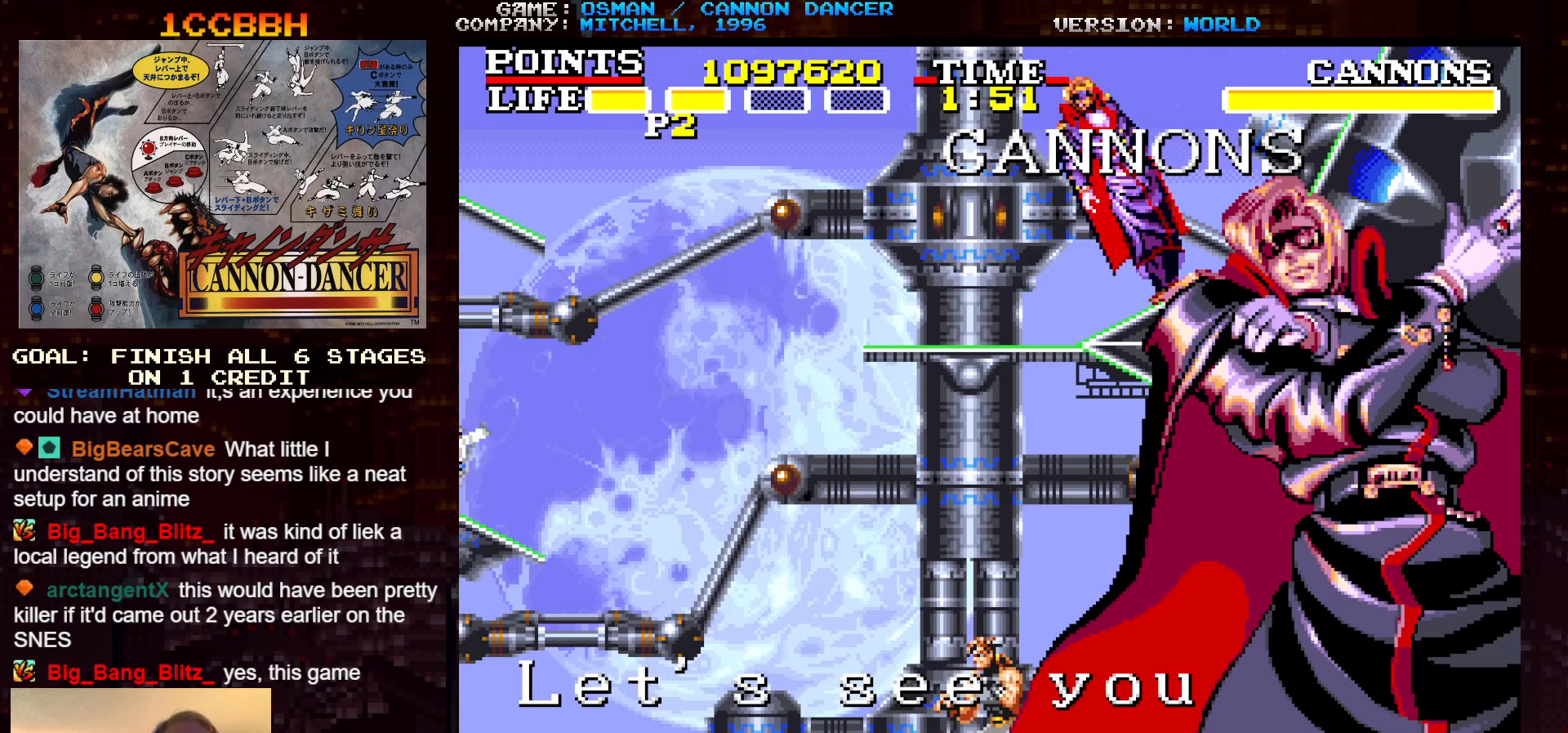
{"buttons": ["SQUARE"], "left_stick": "up", "events": [[67, "SQUARE", "up"], [300, "SQUARE", "down"], [433, "SQUARE", "up"], [500, "SQUARE", "down"]]}
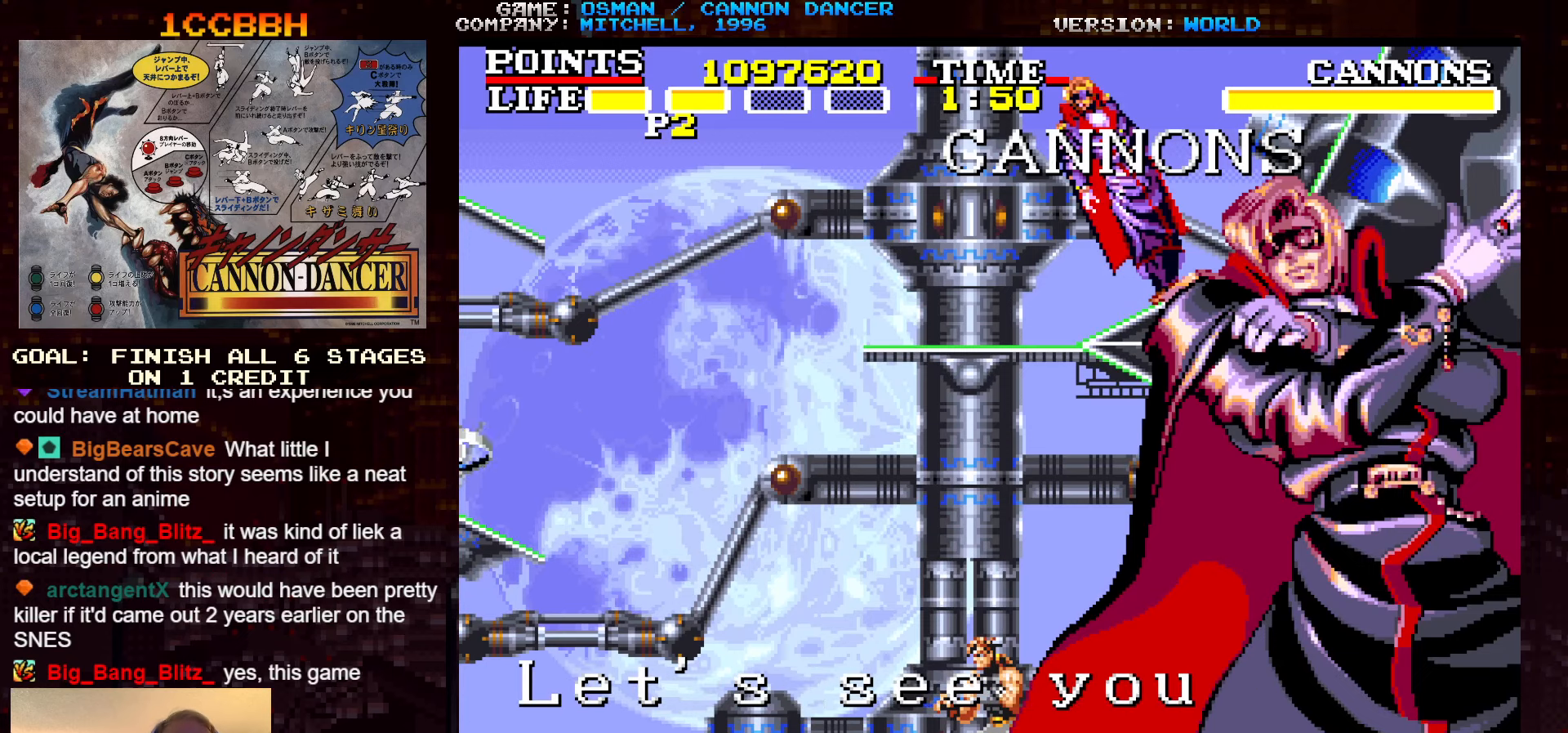
{"buttons": [], "left_stick": "up", "events": [[117, "SQUARE", "up"], [350, "TRIANGLE", "down"], [450, "TRIANGLE", "up"]]}
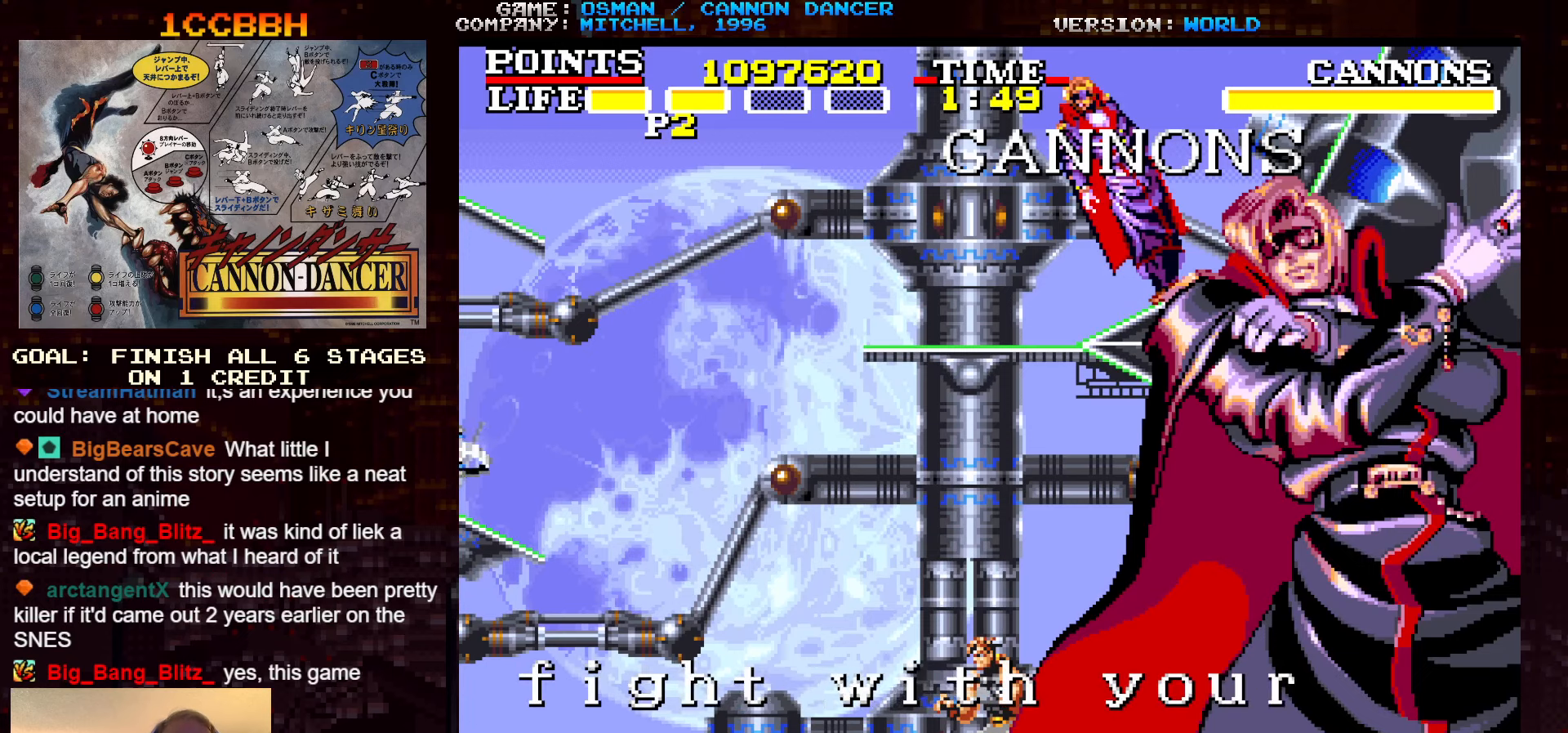
{"buttons": ["SQUARE", "TRIANGLE"], "left_stick": "up", "events": [[33, "TRIANGLE", "down"], [100, "TRIANGLE", "up"], [150, "SQUARE", "down"], [200, "TRIANGLE", "down"], [250, "SQUARE", "up"], [283, "SQUARE", "down"], [433, "SQUARE", "up"], [467, "SQUARE", "down"]]}
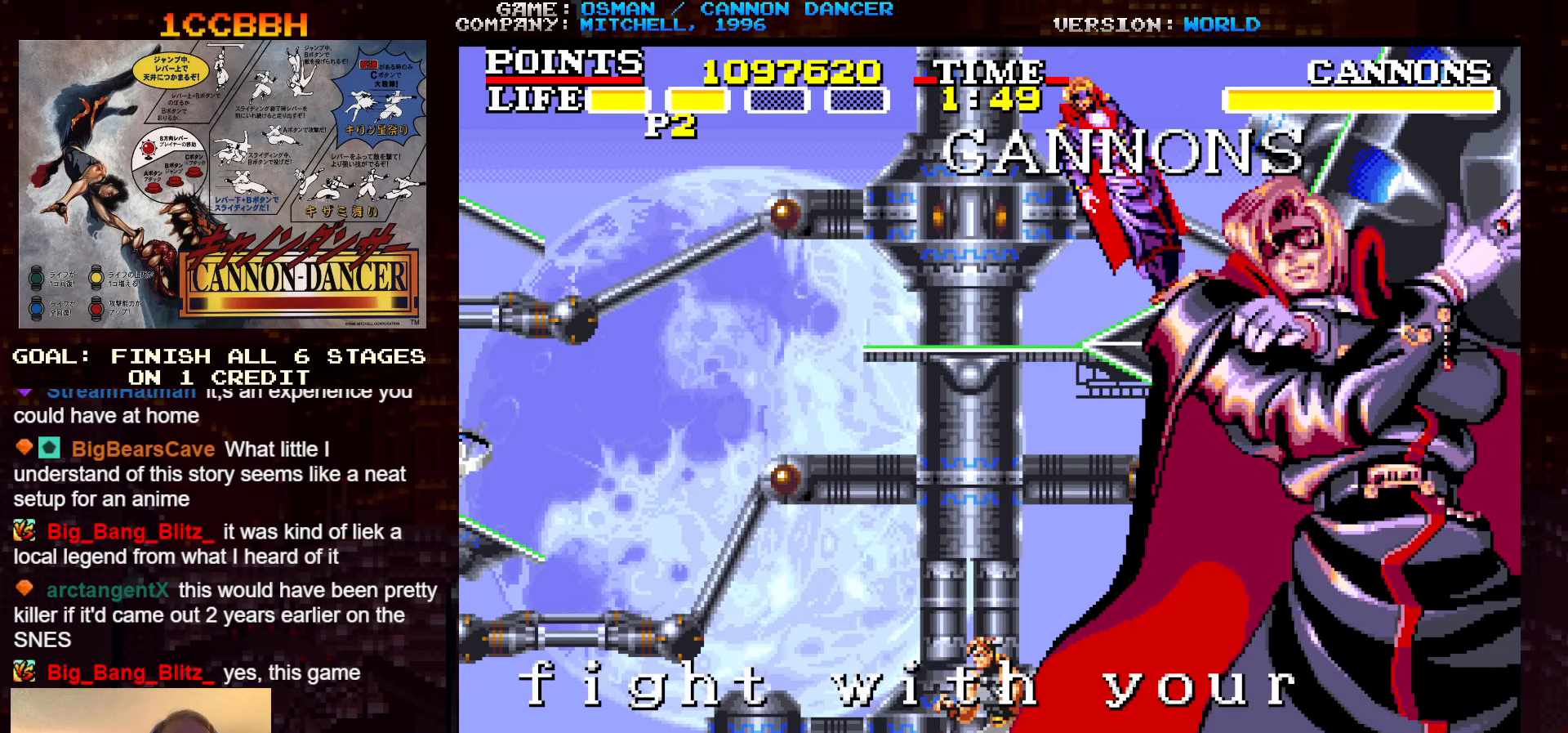
{"buttons": ["TRIANGLE"], "left_stick": "up", "events": [[17, "TRIANGLE", "up"], [83, "TRIANGLE", "down"], [100, "SQUARE", "up"], [150, "SQUARE", "down"], [200, "TRIANGLE", "up"], [267, "SQUARE", "up"], [267, "TRIANGLE", "down"], [350, "SQUARE", "down"], [383, "TRIANGLE", "up"], [450, "TRIANGLE", "down"], [467, "SQUARE", "up"]]}
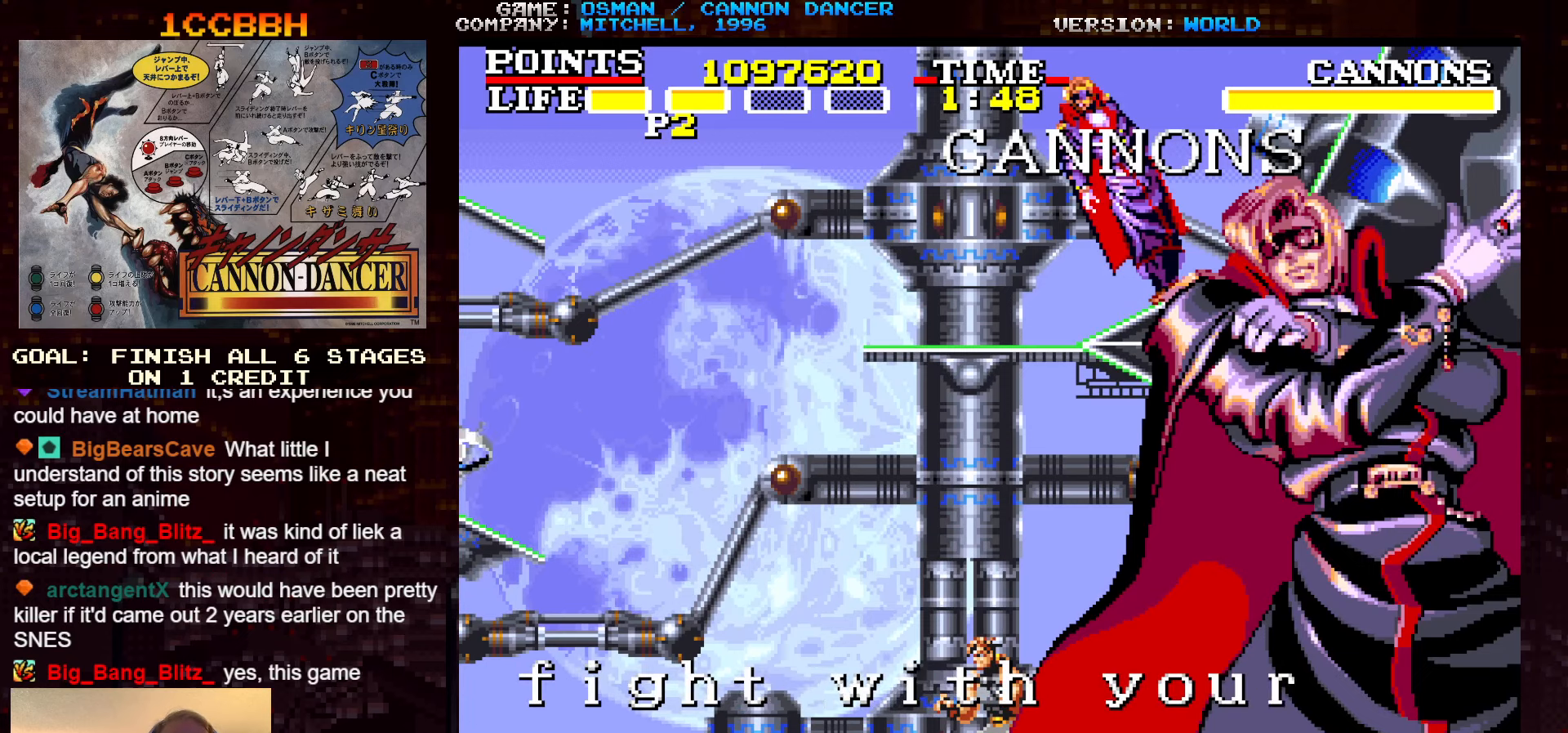
{"buttons": ["SQUARE", "TRIANGLE"], "left_stick": "up", "events": [[117, "TRIANGLE", "up"], [167, "TRIANGLE", "down"], [183, "SQUARE", "down"], [317, "TRIANGLE", "up"], [367, "SQUARE", "up"], [367, "TRIANGLE", "down"], [483, "SQUARE", "down"]]}
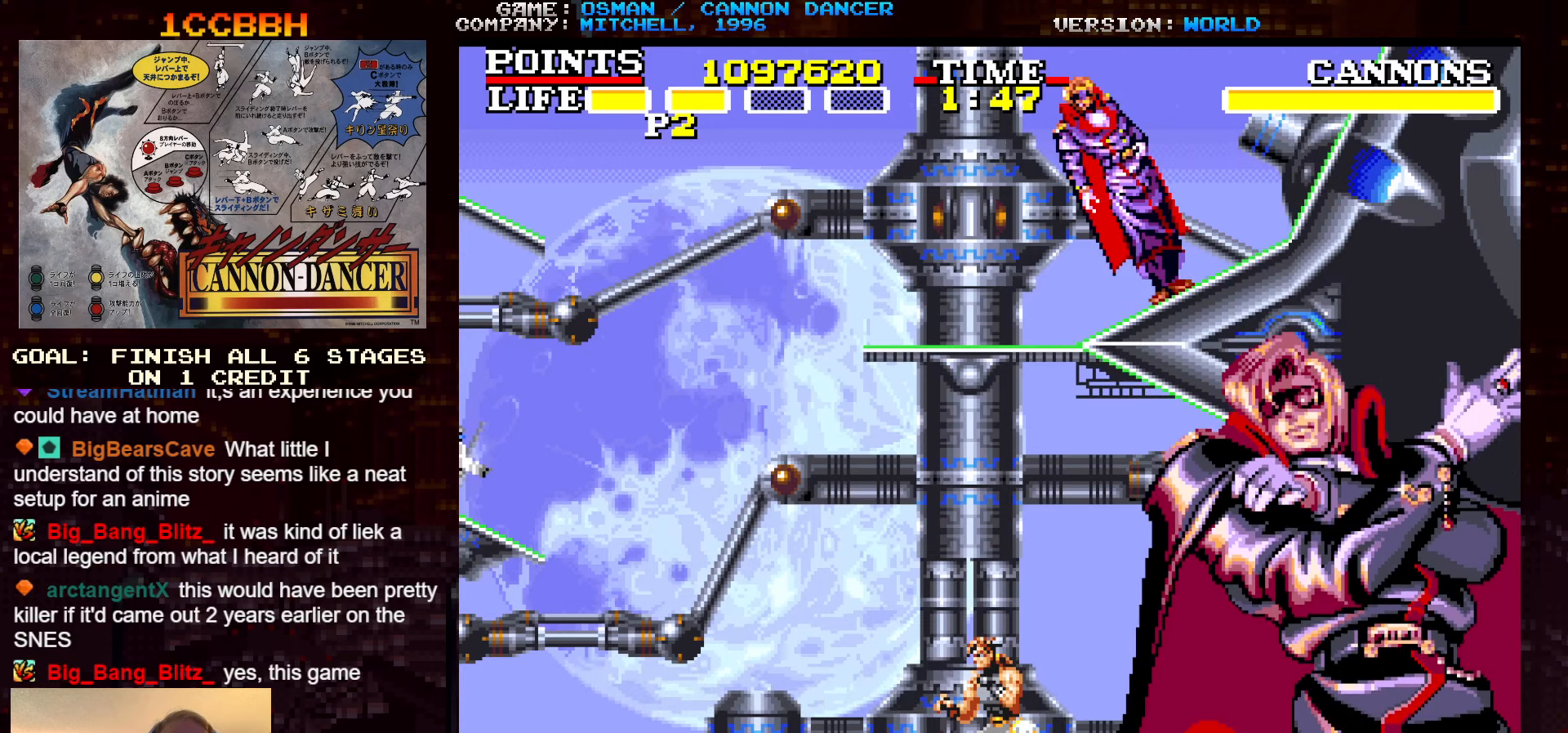
{"buttons": ["TRIANGLE"], "left_stick": "up", "events": [[17, "TRIANGLE", "up"], [50, "TRIANGLE", "down"], [100, "SQUARE", "up"], [233, "TRIANGLE", "up"], [317, "TRIANGLE", "down"], [433, "TRIANGLE", "up"], [483, "TRIANGLE", "down"]]}
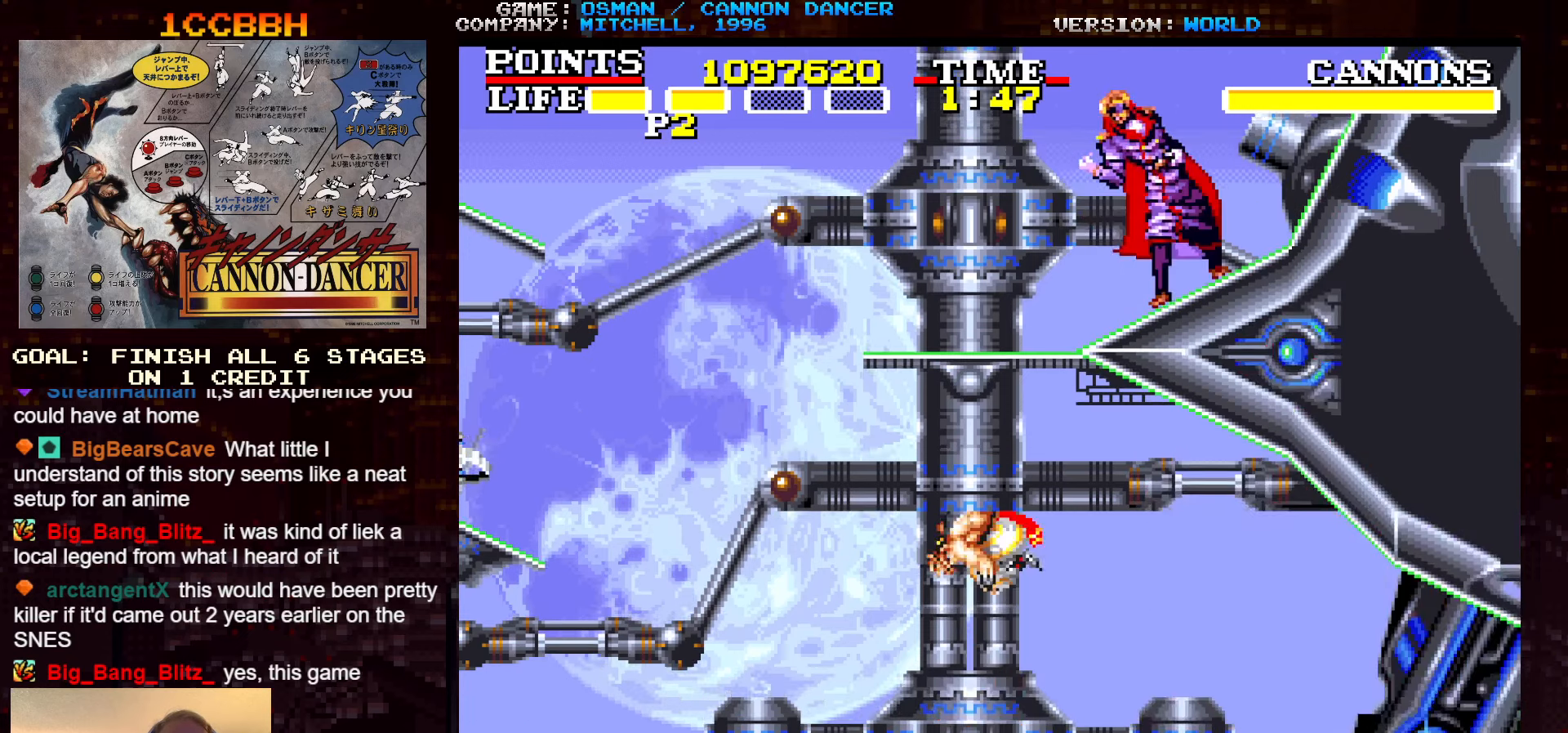
{"buttons": ["TRIANGLE"], "left_stick": "up", "events": [[83, "TRIANGLE", "up"], [150, "TRIANGLE", "down"], [250, "TRIANGLE", "up"], [333, "TRIANGLE", "down"], [384, "TRIANGLE", "up"], [484, "TRIANGLE", "down"]]}
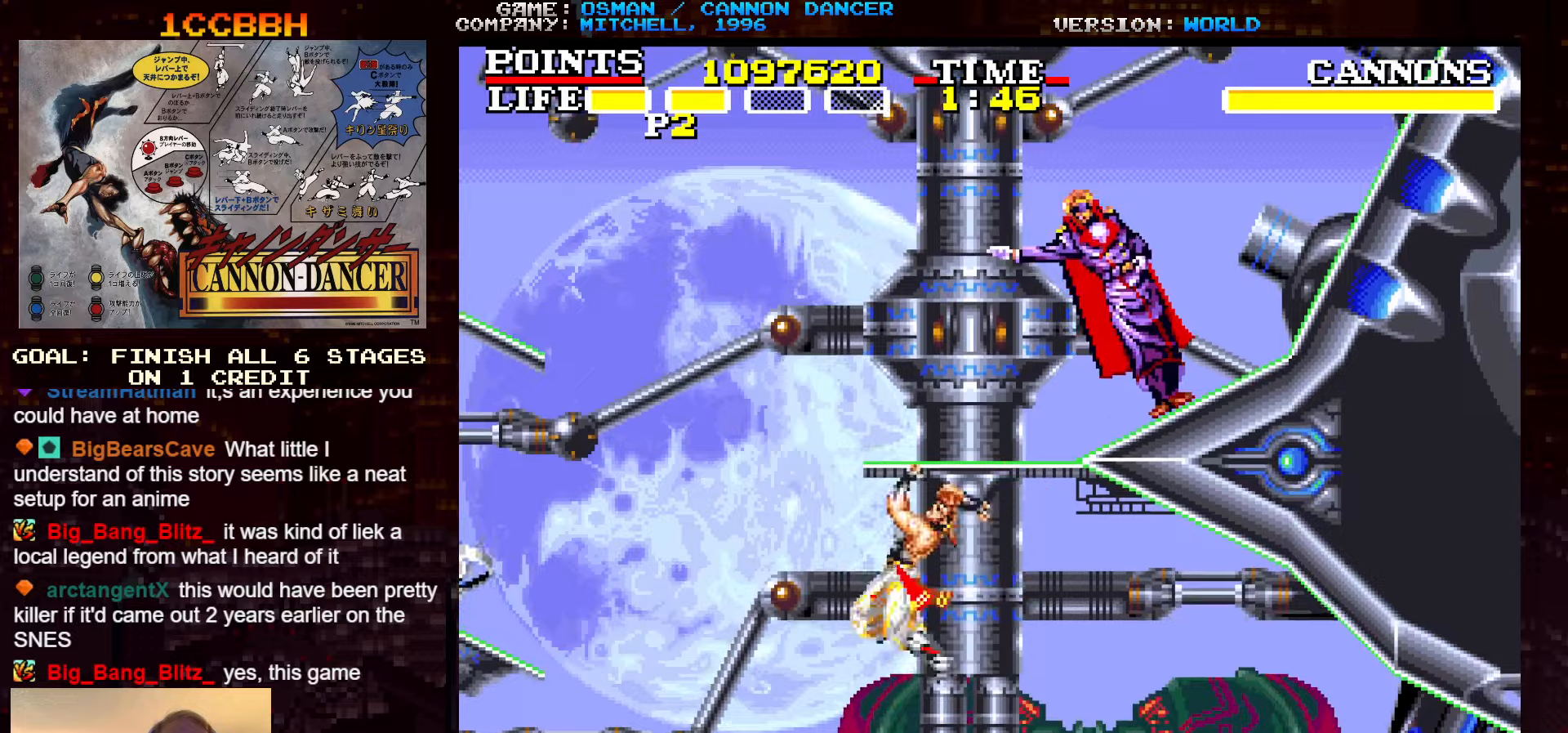
{"buttons": [], "left_stick": "center", "events": [[67, "TRIANGLE", "up"], [234, "left_stick", "right"], [284, "SQUARE", "down"], [317, "left_stick", "center"], [334, "SQUARE", "up"], [400, "SQUARE", "down"], [450, "SQUARE", "up"], [467, "SQUARE", "down"], [500, "SQUARE", "up"]]}
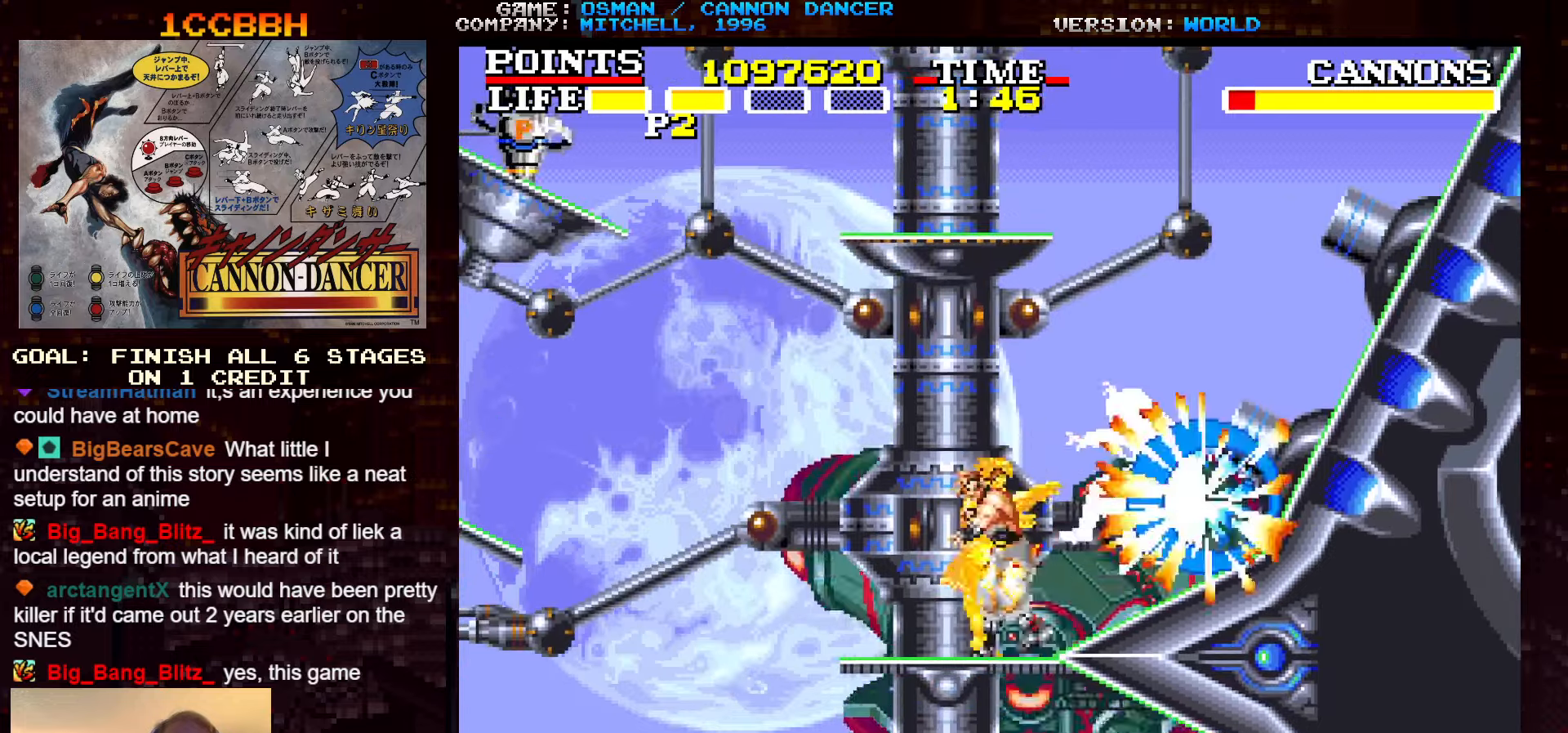
{"buttons": [], "left_stick": "left", "events": [[50, "SQUARE", "down"], [100, "SQUARE", "up"], [134, "SQUARE", "down"], [167, "SQUARE", "up"], [200, "SQUARE", "down"], [250, "SQUARE", "up"], [334, "left_stick", "left"]]}
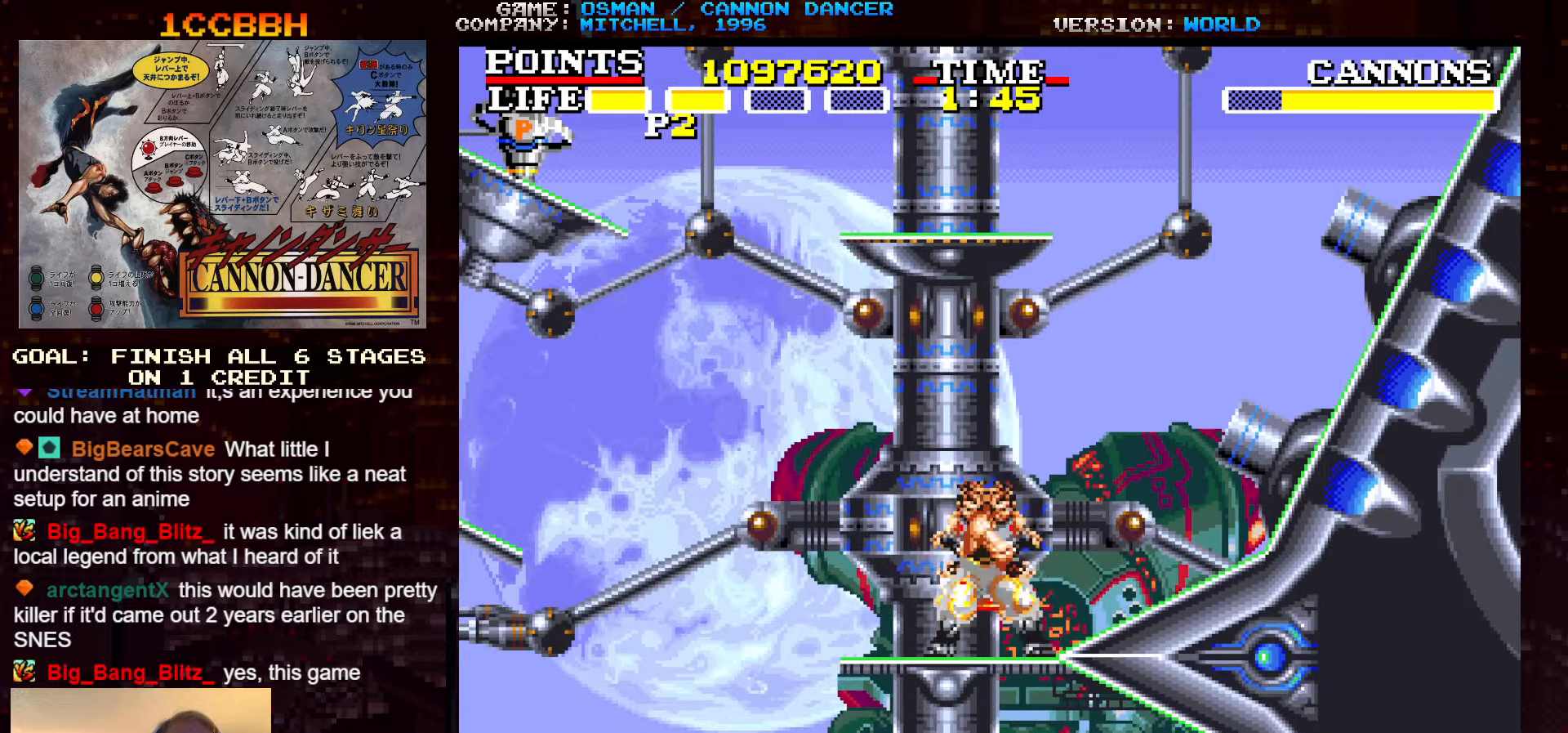
{"buttons": ["TRIANGLE"], "left_stick": "up-left", "events": [[334, "left_stick", "up-left"], [350, "TRIANGLE", "down"]]}
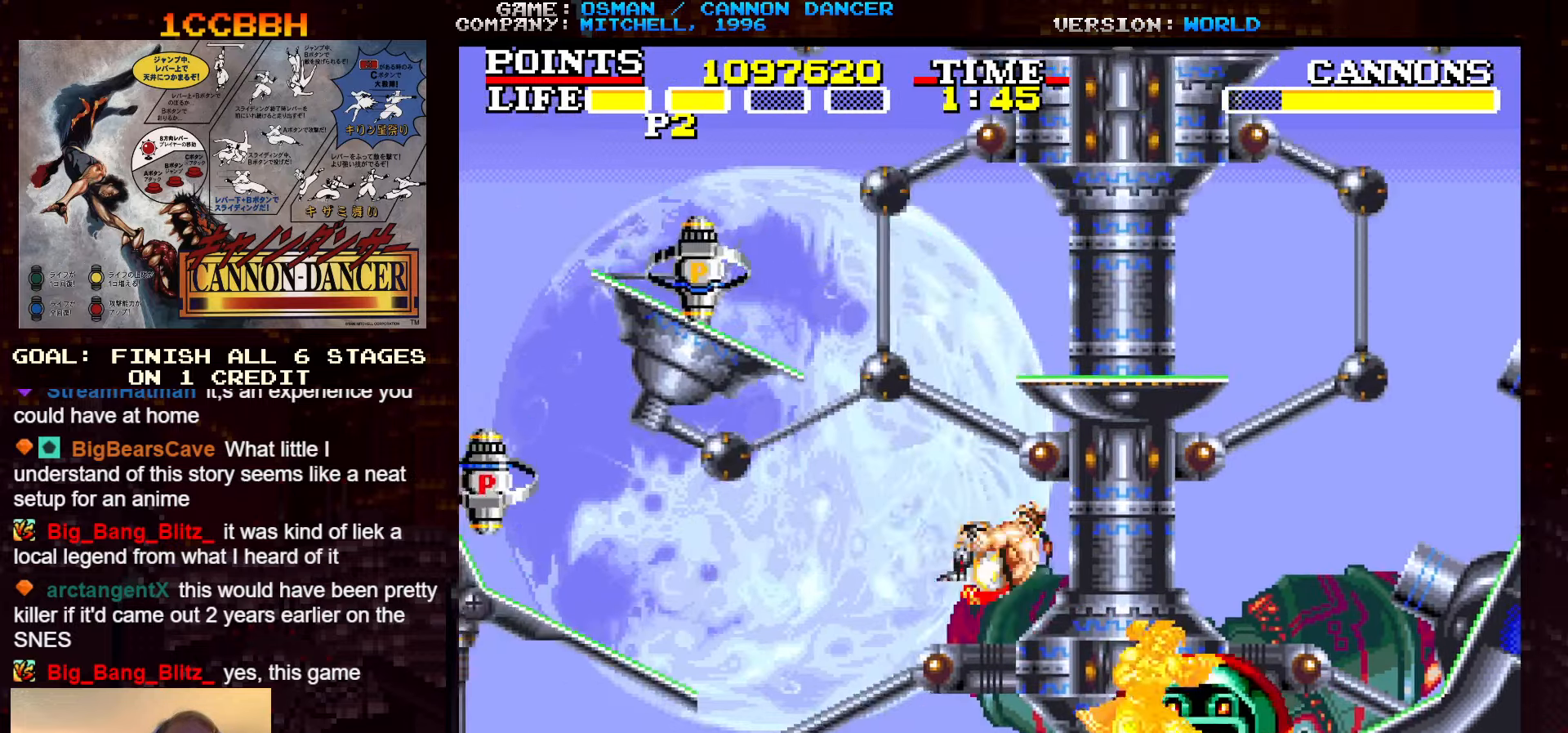
{"buttons": [], "left_stick": "up-left", "events": [[250, "SQUARE", "down"], [250, "TRIANGLE", "up"], [317, "SQUARE", "up"], [417, "SQUARE", "down"], [484, "SQUARE", "up"]]}
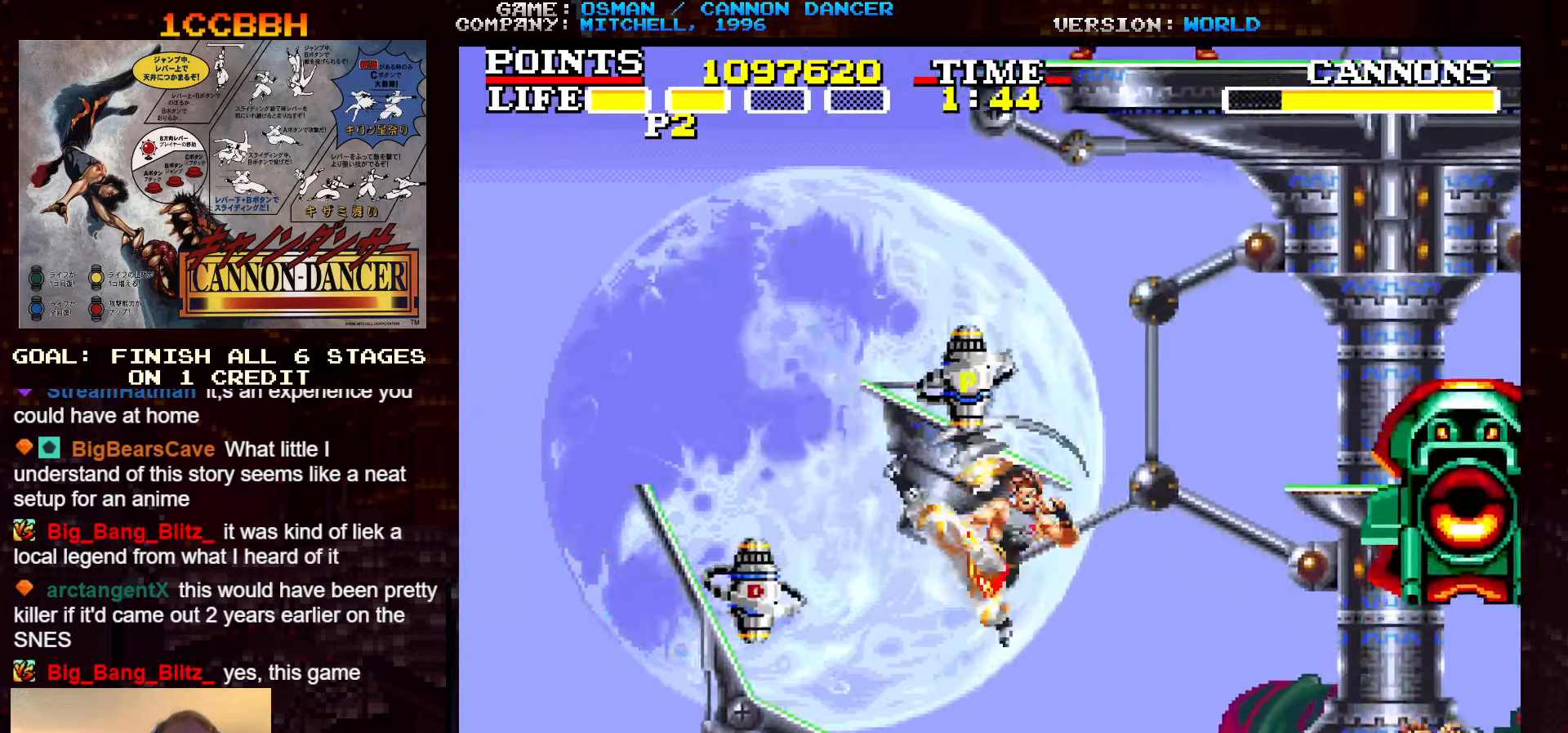
{"buttons": [], "left_stick": "left", "events": [[84, "SQUARE", "down"], [167, "SQUARE", "up"], [484, "left_stick", "left"]]}
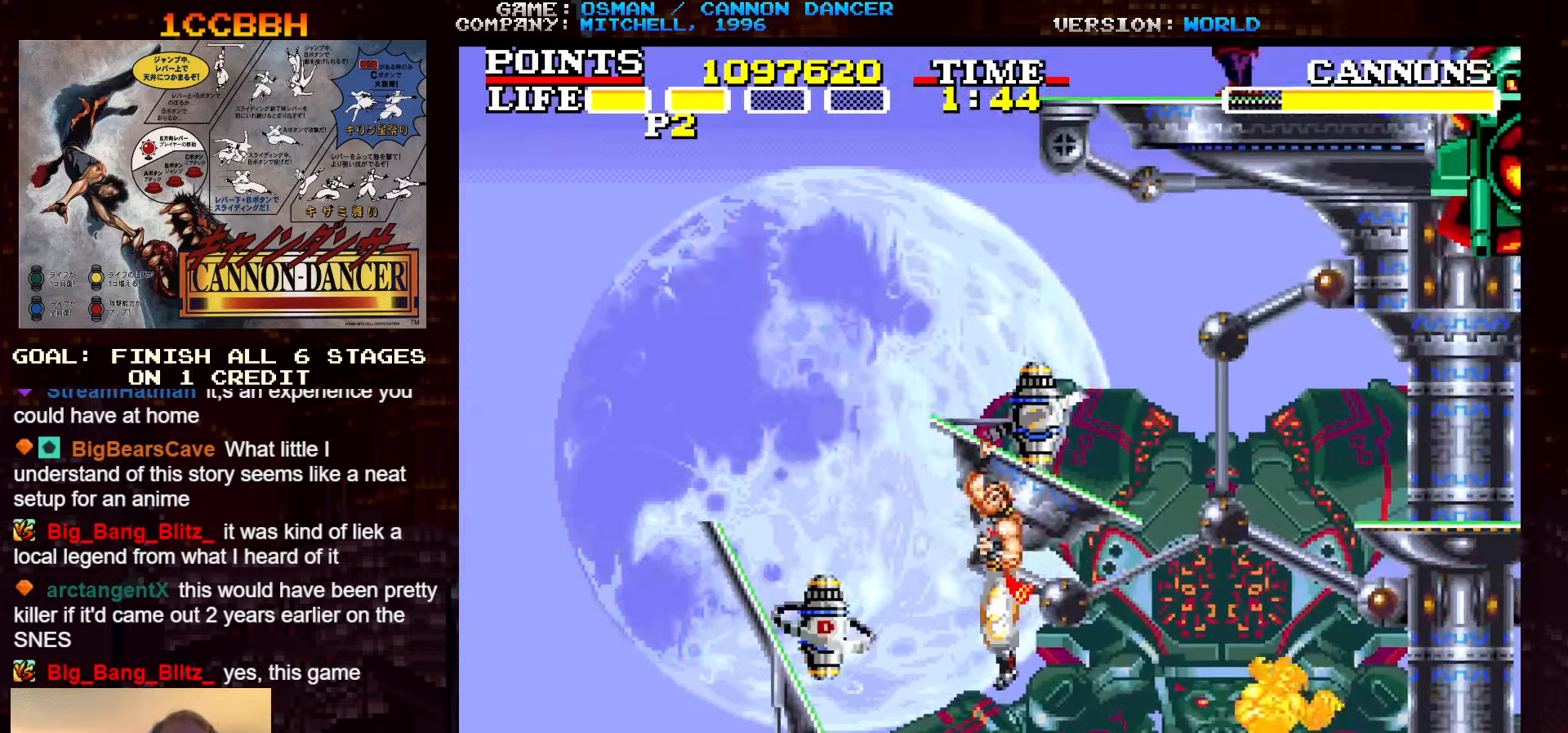
{"buttons": [], "left_stick": "center", "events": [[167, "SQUARE", "down"], [267, "SQUARE", "up"], [384, "left_stick", "center"]]}
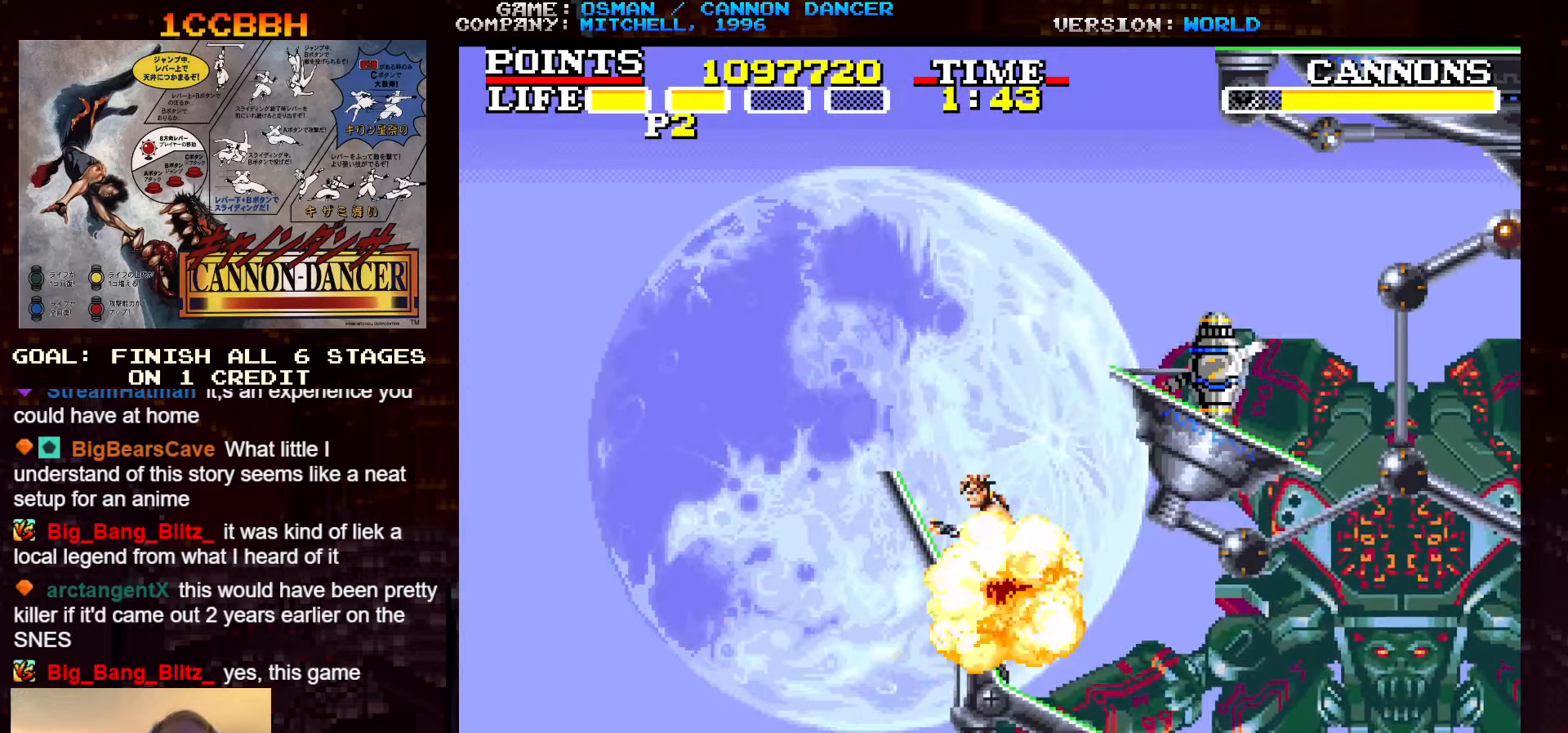
{"buttons": ["SQUARE", "TRIANGLE"], "left_stick": "right", "events": [[200, "left_stick", "right"], [300, "left_stick", "center"], [350, "TRIANGLE", "down"], [434, "SQUARE", "down"], [434, "left_stick", "right"]]}